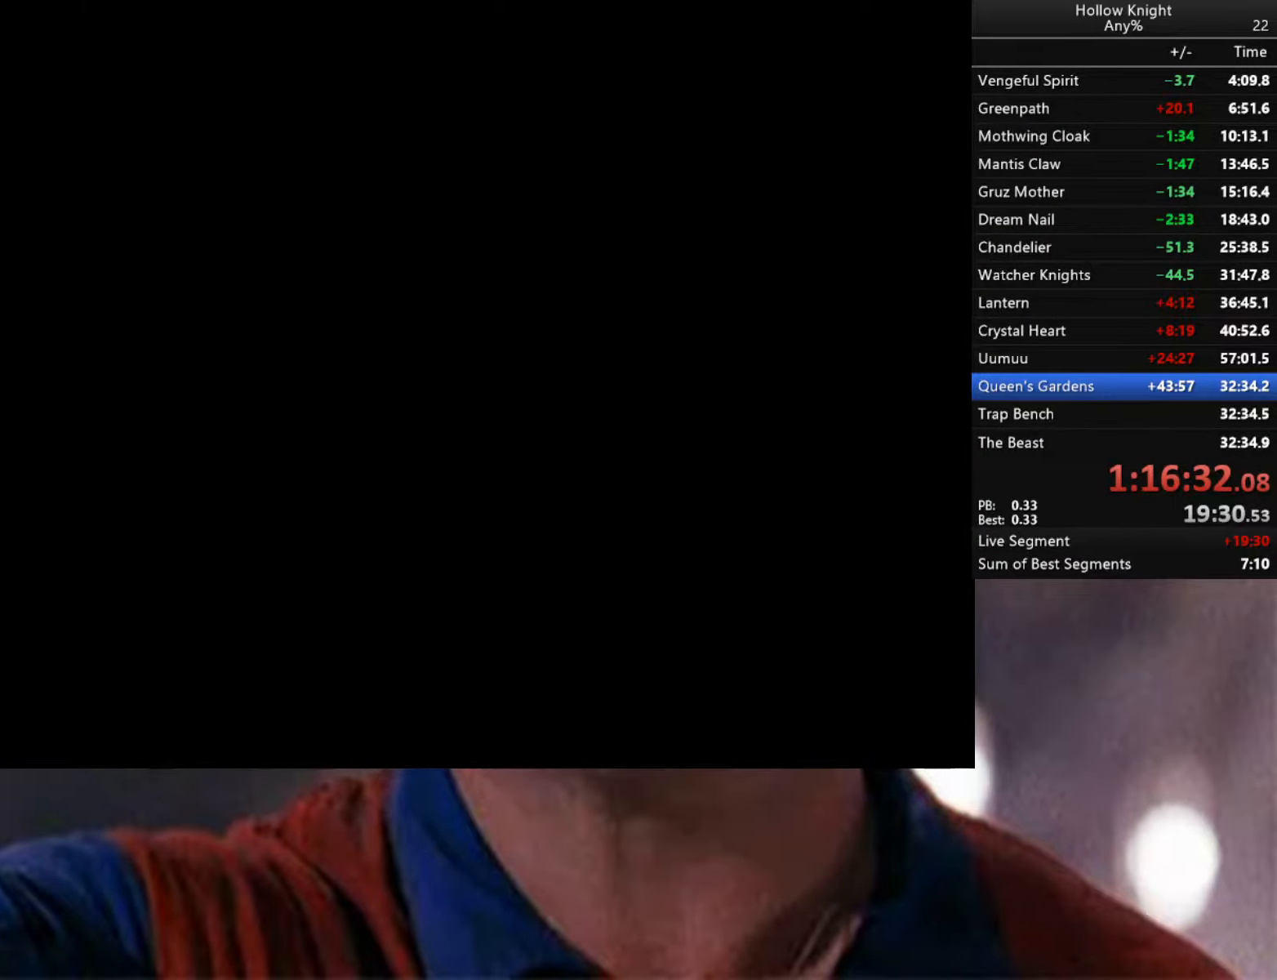
Gameplay with a controller (Xbox layout); each line is a JSON object with the inputs held at the frame after it. "events" lists button and stick changes between this image and that frame as [ms after this image, input, new state], when the widget could be followed in between.
{"buttons": [], "left_stick": "left", "right_stick": "center", "events": [[316, "left_stick", "left"]]}
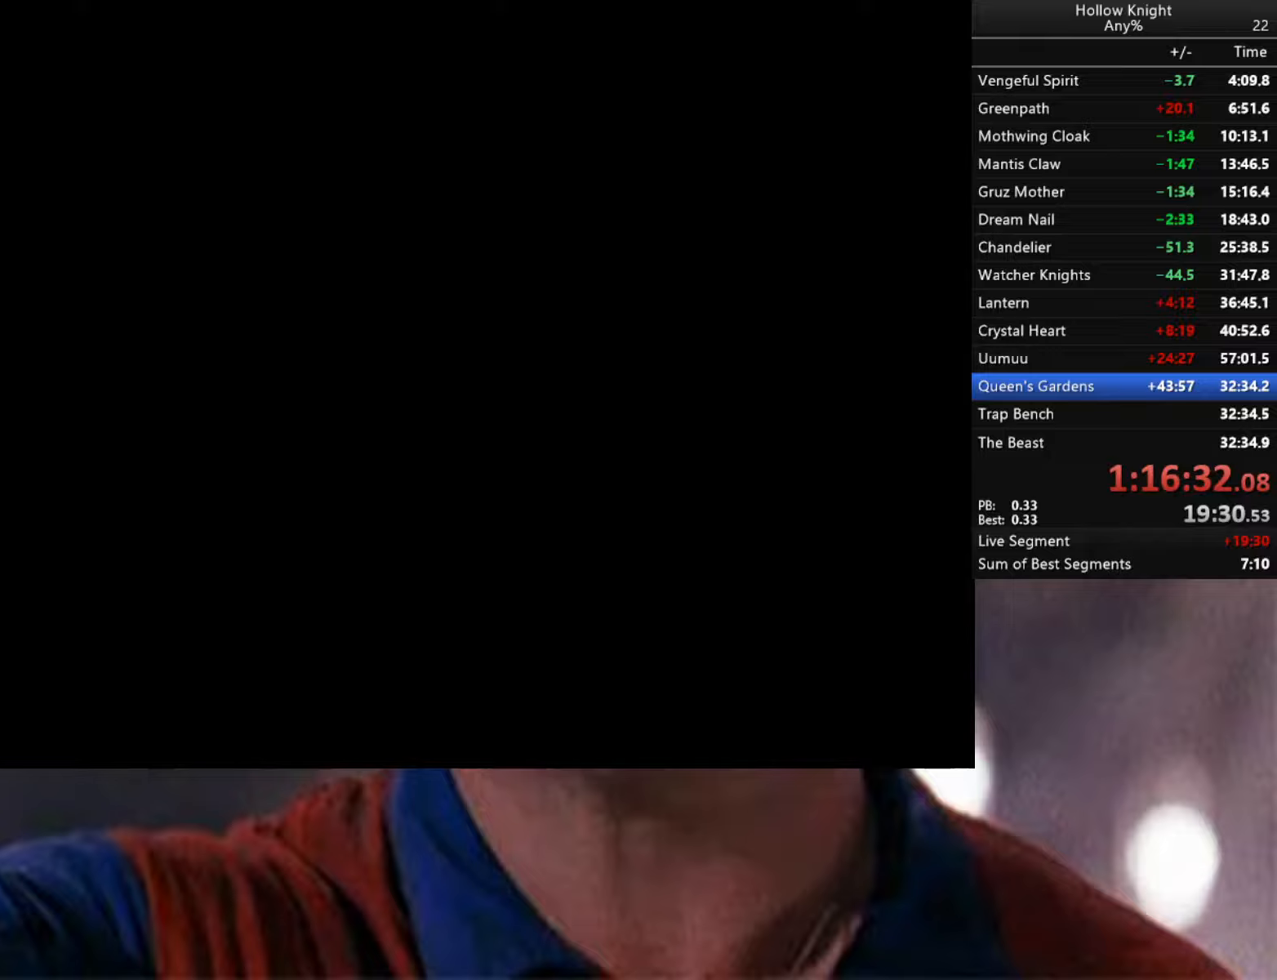
{"buttons": [], "left_stick": "center", "right_stick": "center", "events": [[133, "left_stick", "center"]]}
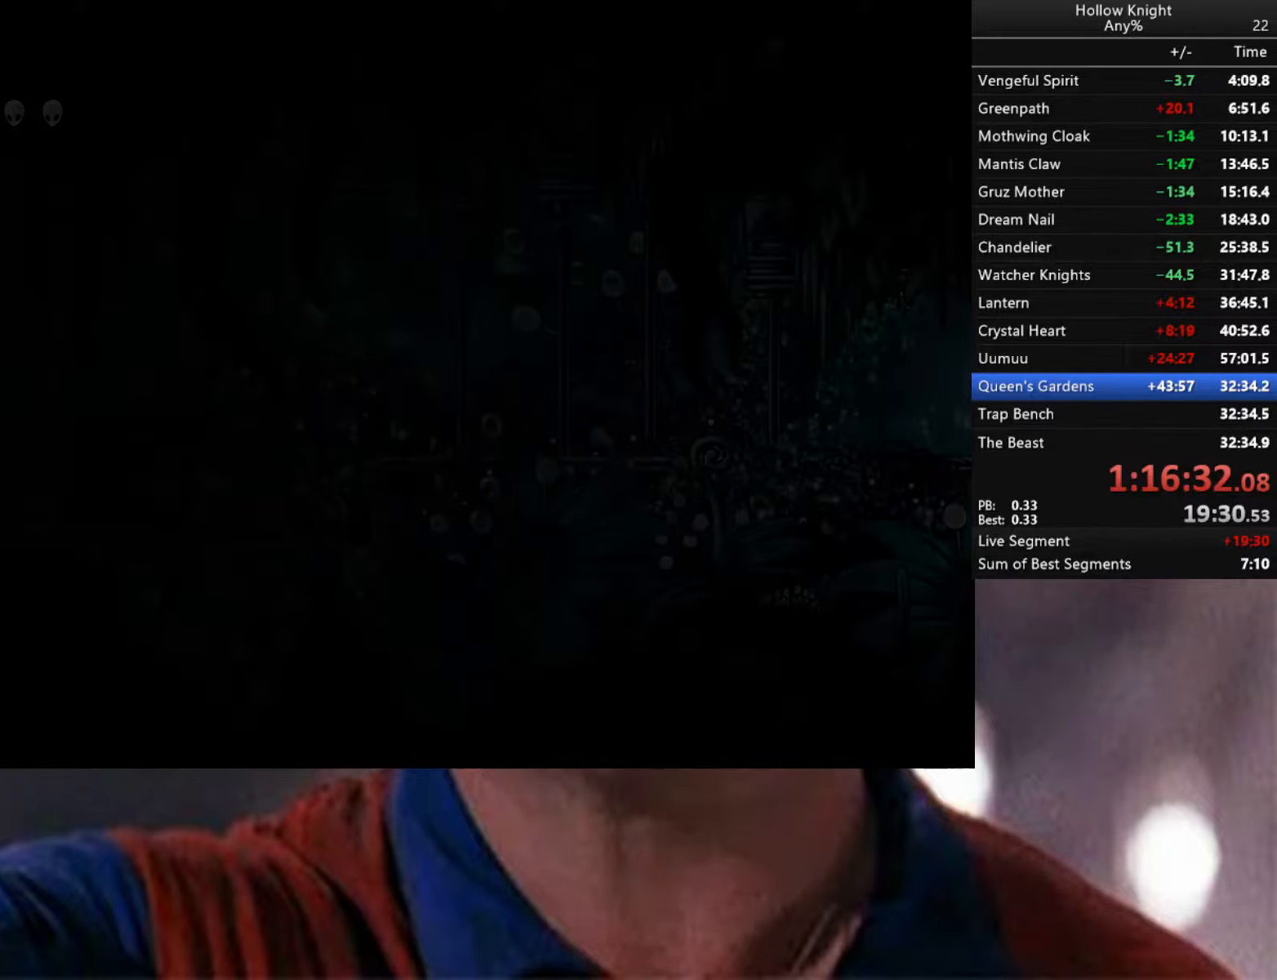
{"buttons": [], "left_stick": "center", "right_stick": "center", "events": []}
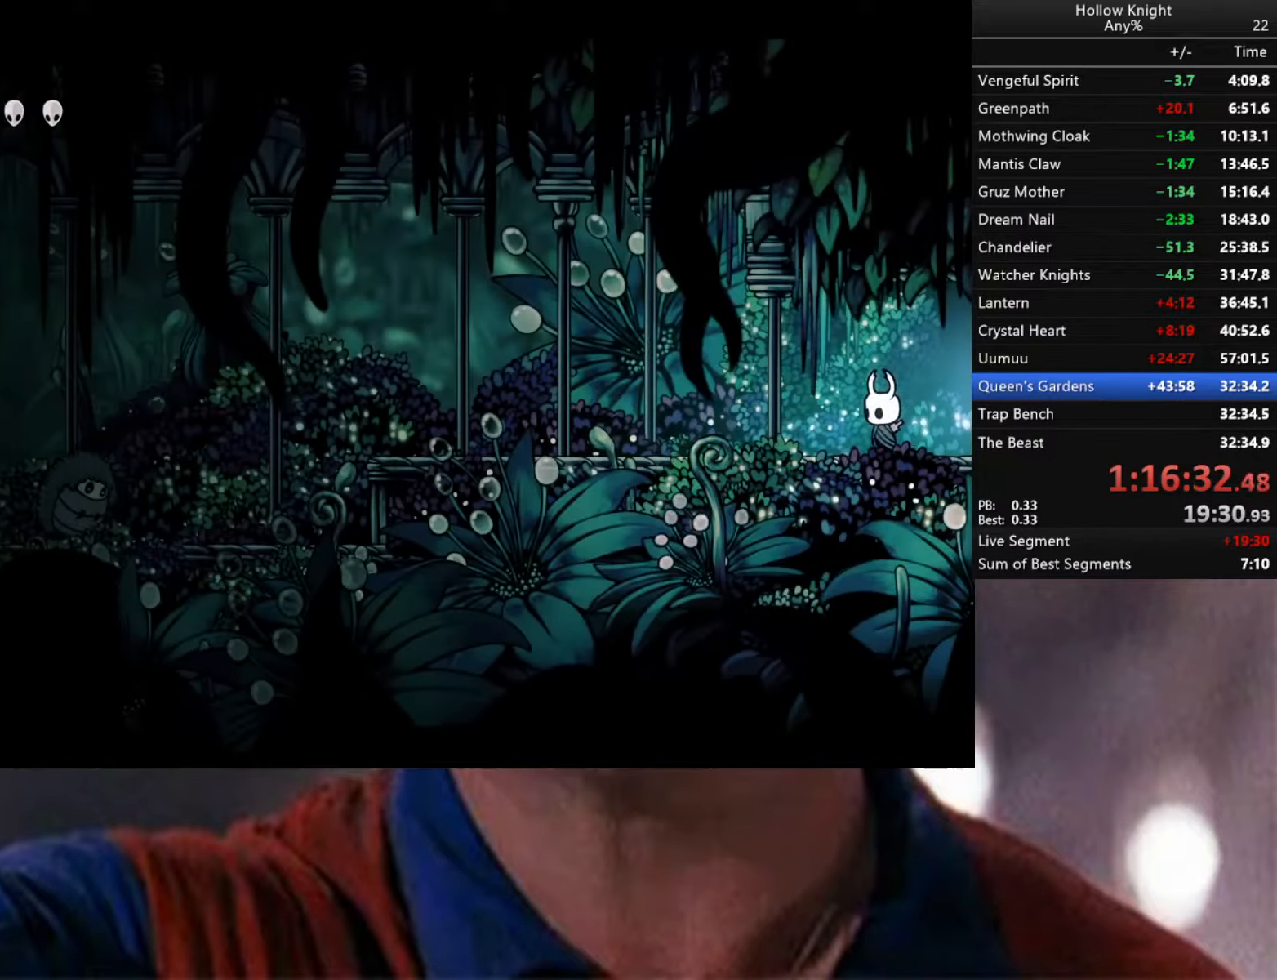
{"buttons": [], "left_stick": "left", "right_stick": "center", "events": [[50, "left_stick", "left"], [133, "R2", "down"], [500, "R2", "up"]]}
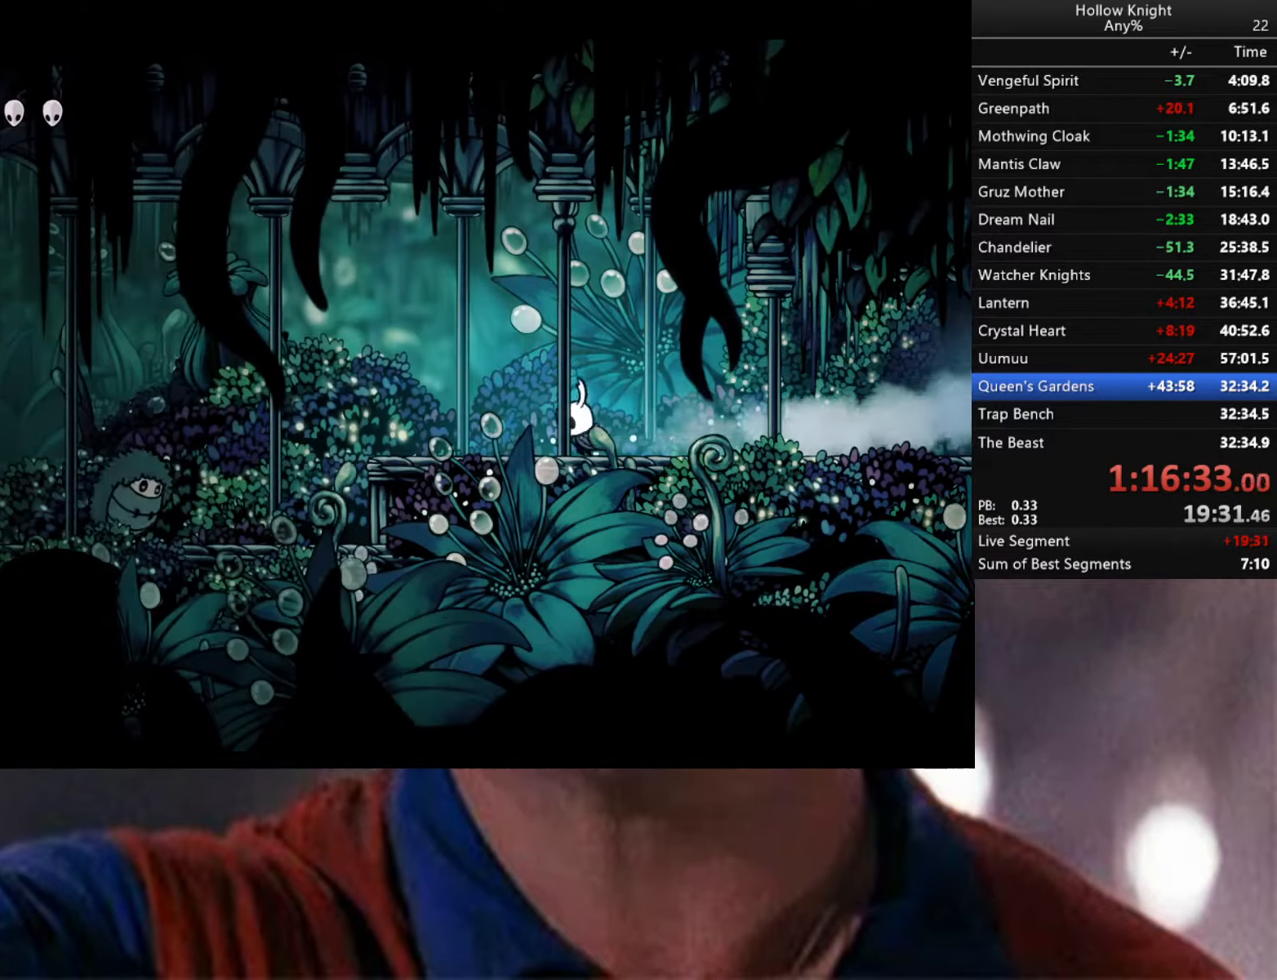
{"buttons": [], "left_stick": "left", "right_stick": "center", "events": []}
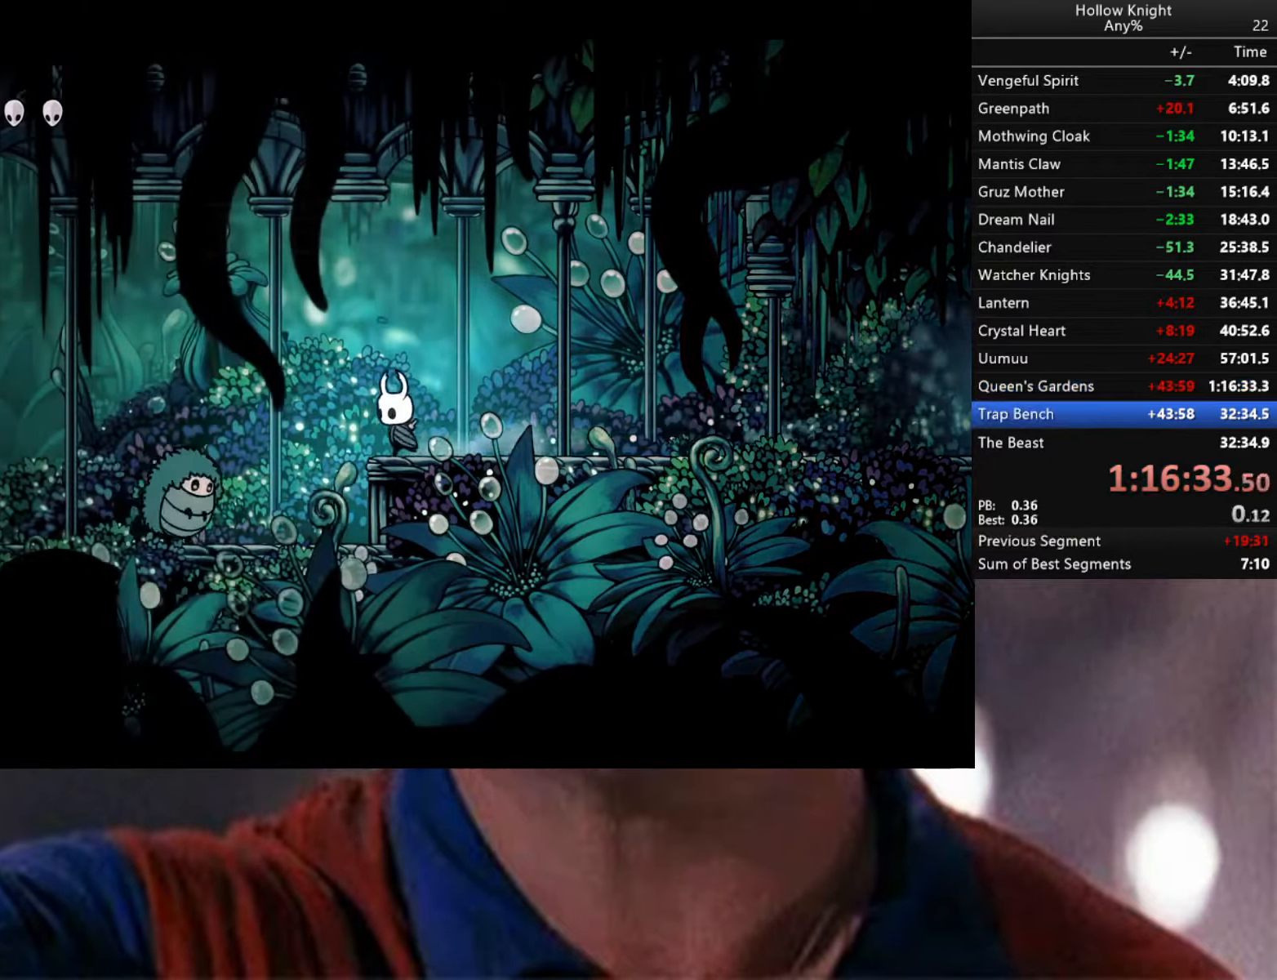
{"buttons": [], "left_stick": "left", "right_stick": "center", "events": [[283, "X", "down"], [383, "left_stick", "center"], [433, "X", "up"], [500, "left_stick", "left"]]}
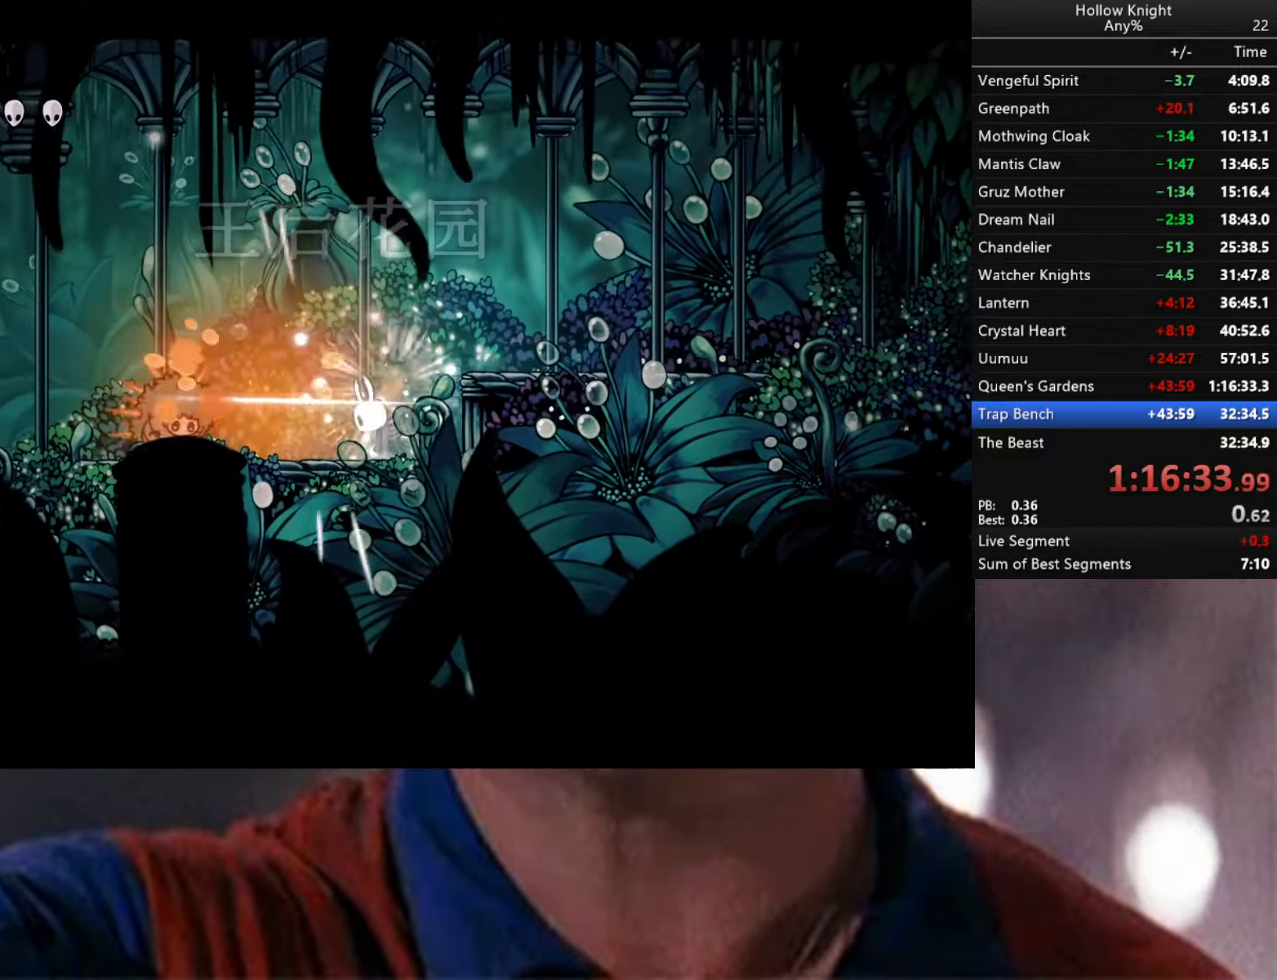
{"buttons": [], "left_stick": "center", "right_stick": "center", "events": [[233, "X", "down"], [367, "X", "up"], [500, "left_stick", "center"]]}
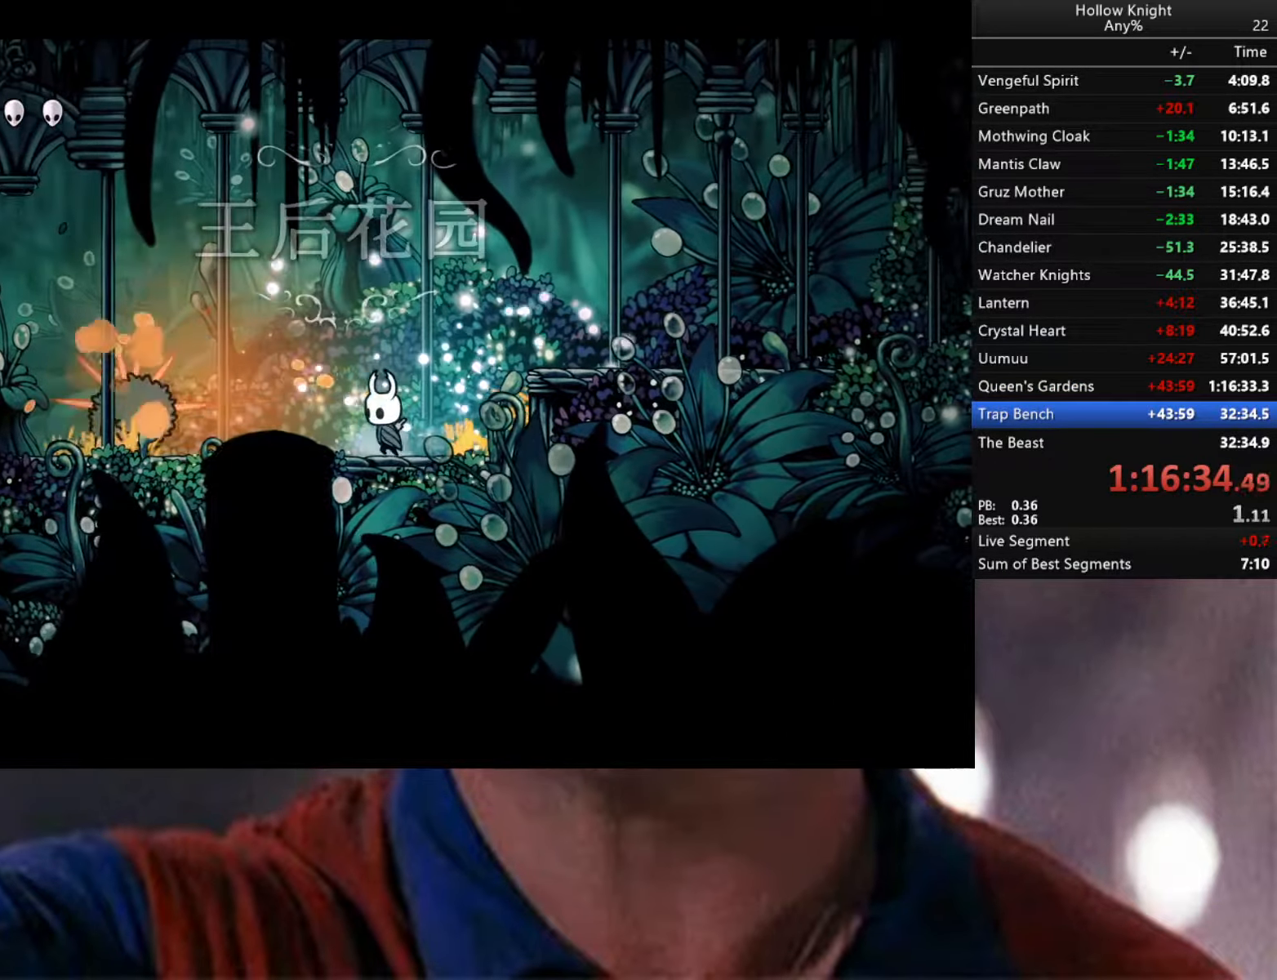
{"buttons": ["X"], "left_stick": "left", "right_stick": "center", "events": [[83, "left_stick", "left"], [500, "X", "down"]]}
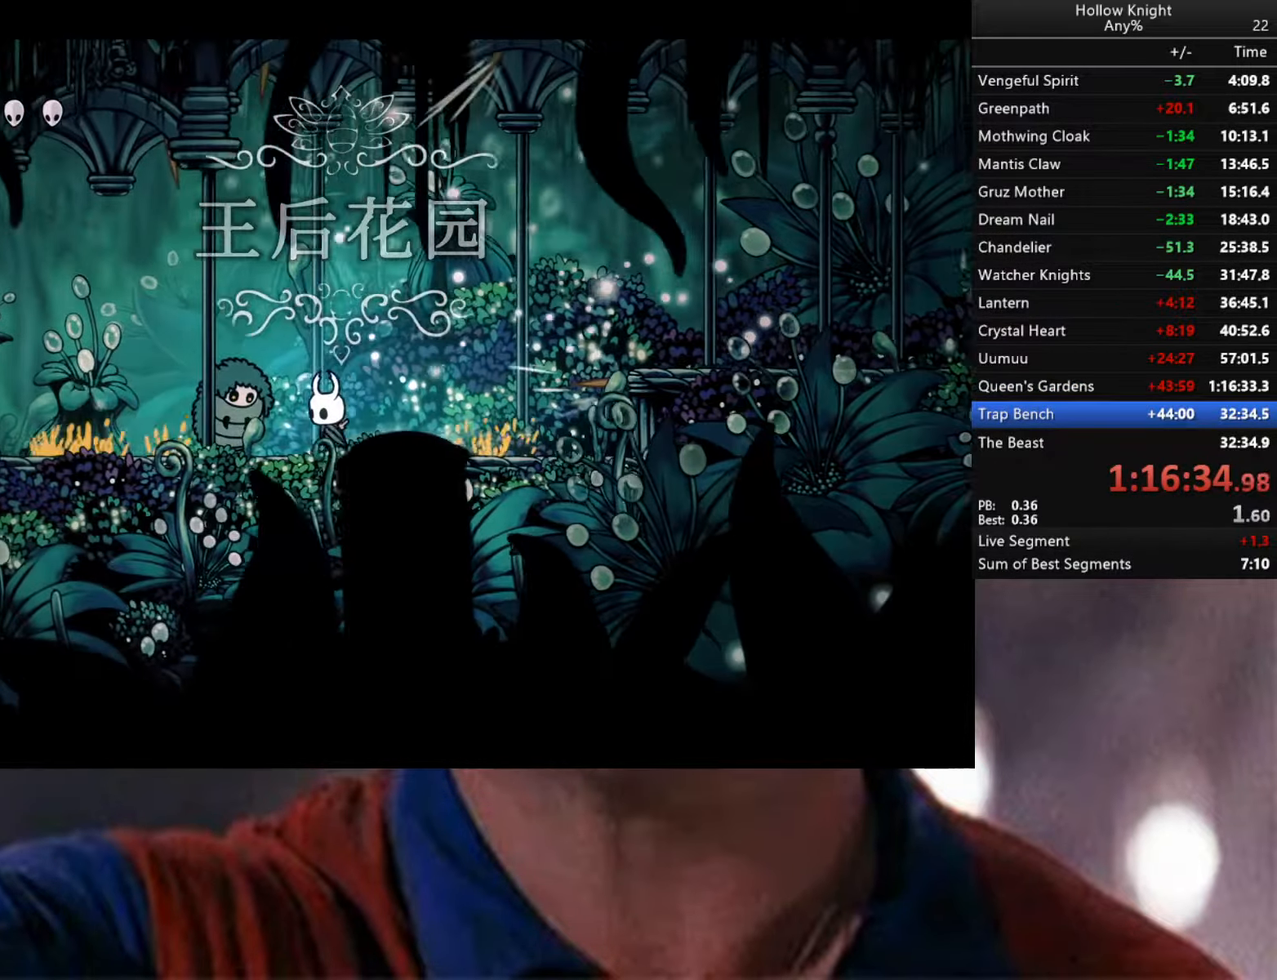
{"buttons": ["X"], "left_stick": "left", "right_stick": "center", "events": [[133, "X", "up"], [150, "left_stick", "center"], [267, "left_stick", "left"], [500, "X", "down"]]}
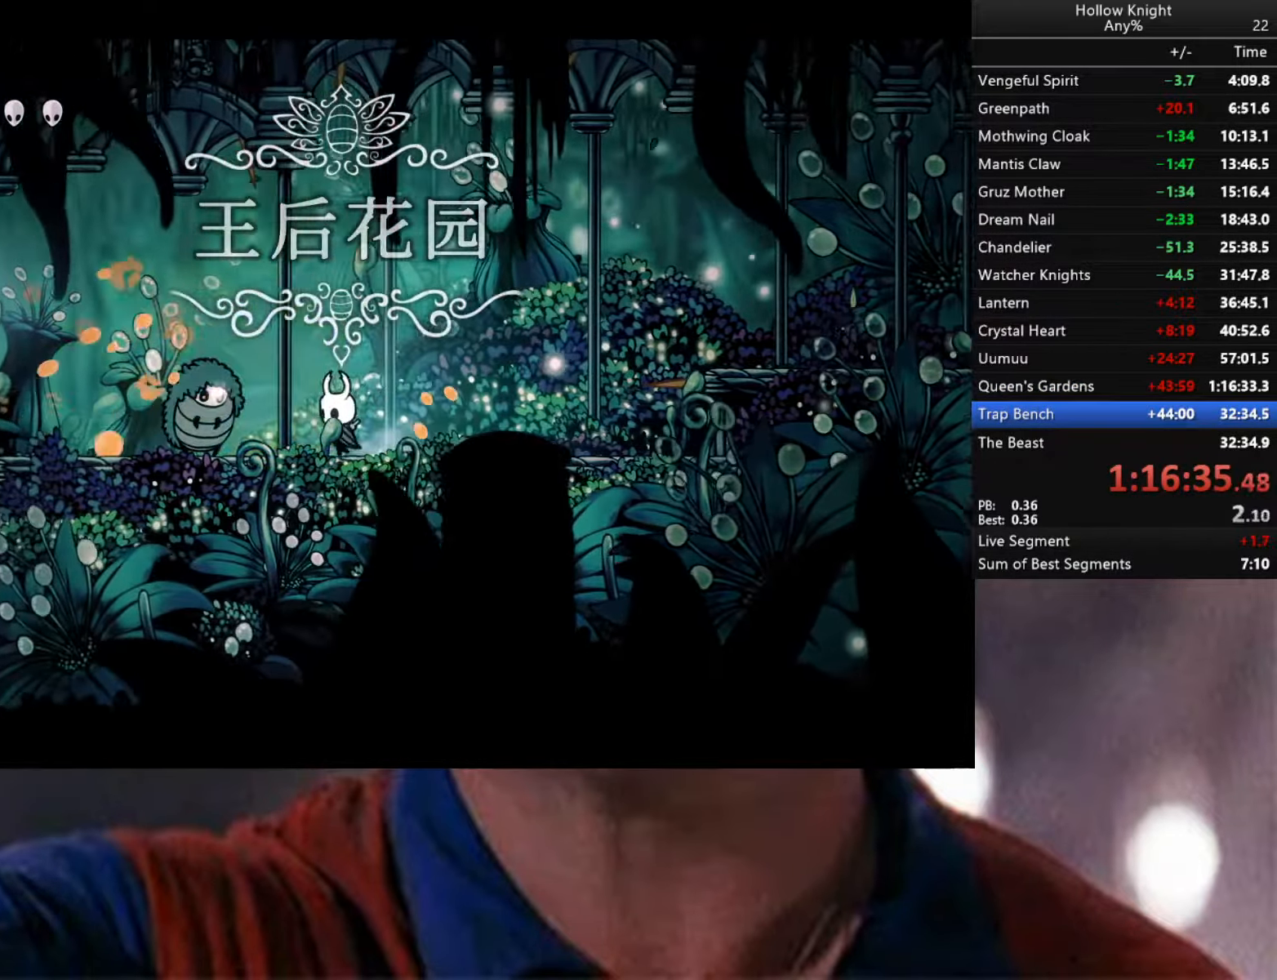
{"buttons": [], "left_stick": "left", "right_stick": "center", "events": [[100, "X", "up"], [100, "left_stick", "center"], [233, "left_stick", "left"]]}
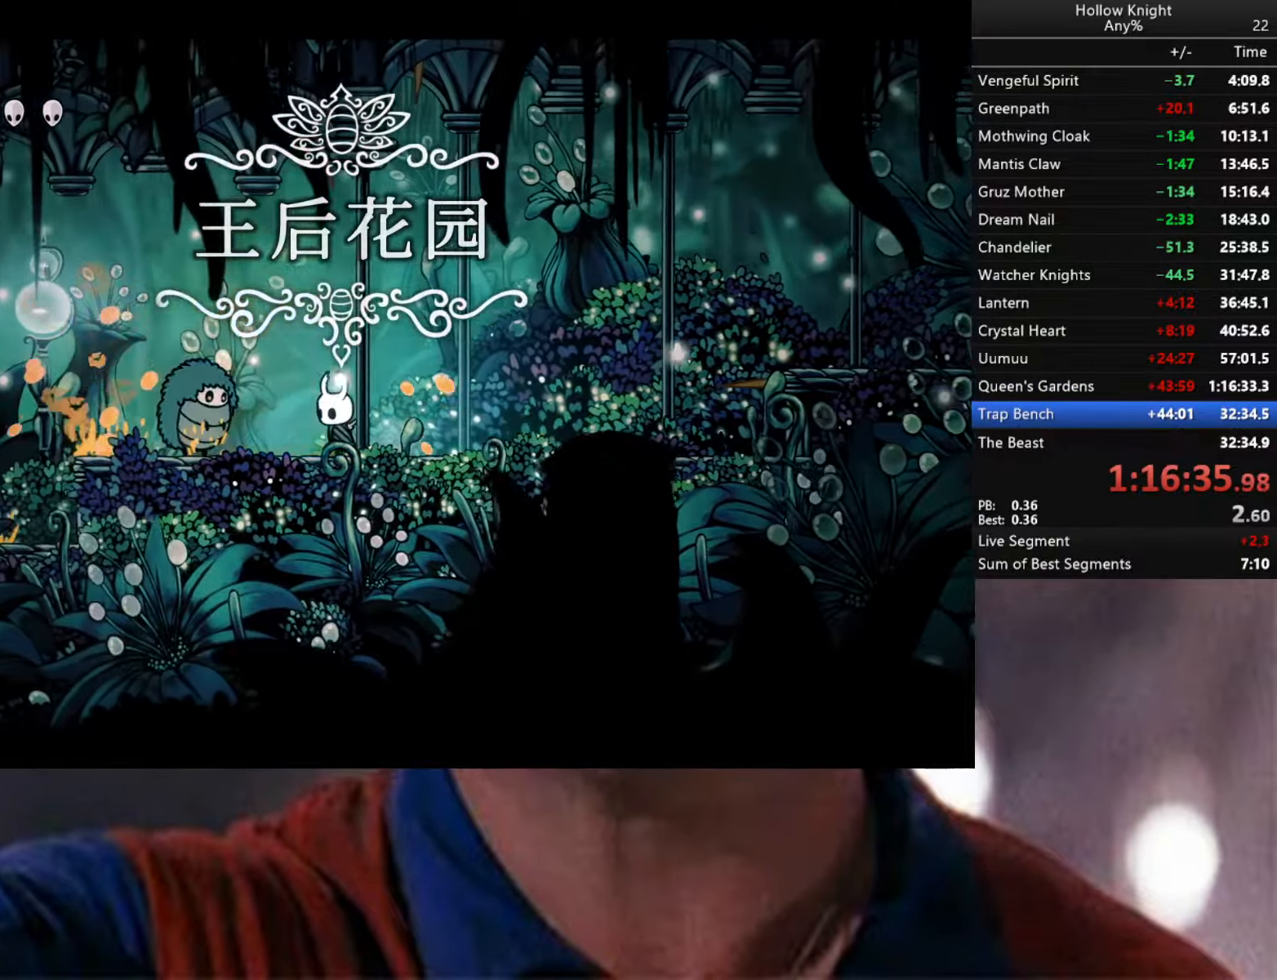
{"buttons": ["X"], "left_stick": "left", "right_stick": "center", "events": [[33, "X", "down"], [50, "left_stick", "center"], [100, "X", "up"], [200, "left_stick", "left"], [500, "X", "down"]]}
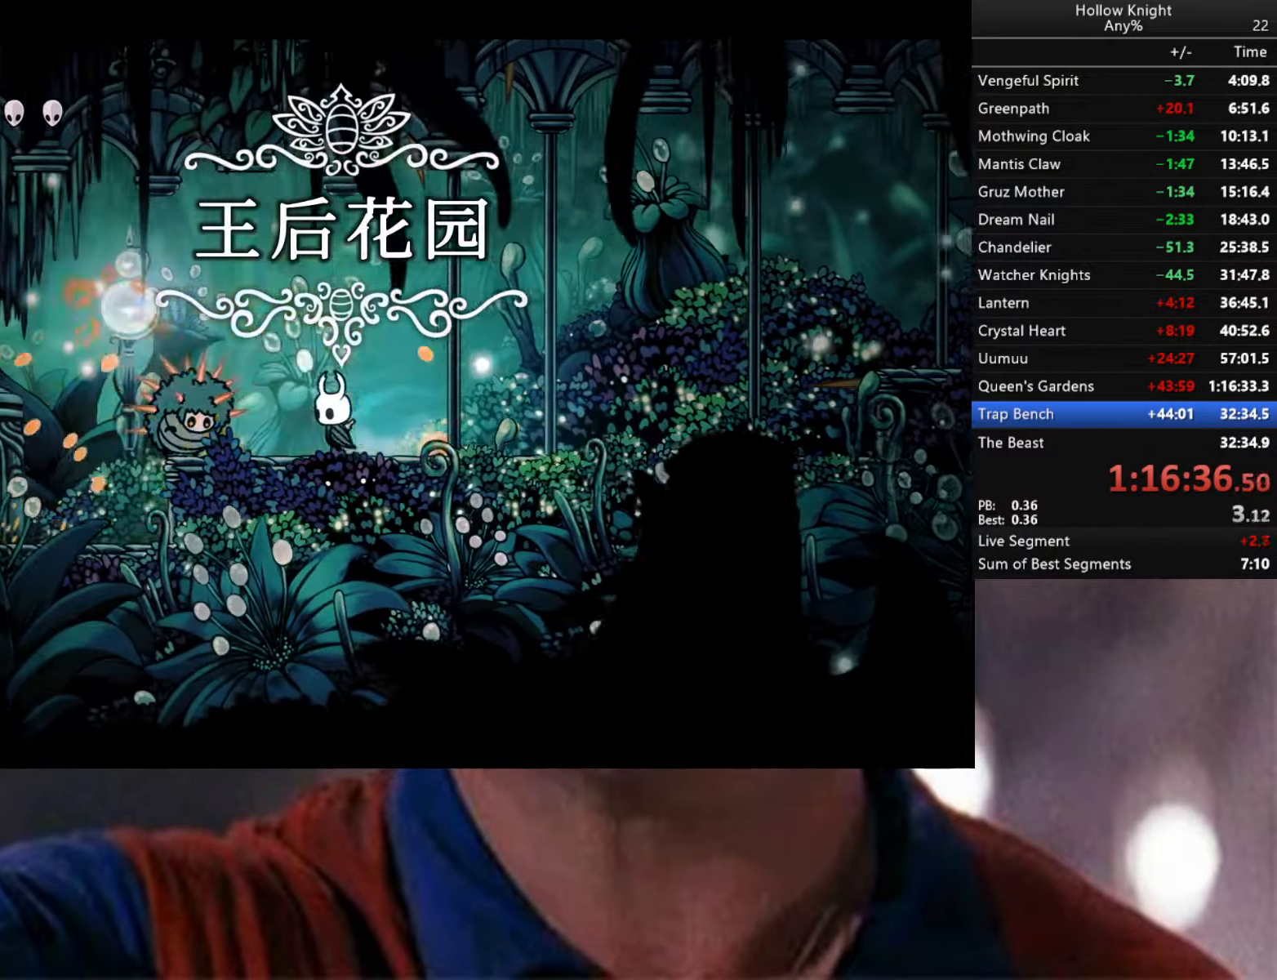
{"buttons": ["X"], "left_stick": "center", "right_stick": "center", "events": [[33, "left_stick", "center"], [84, "X", "up"], [167, "left_stick", "left"], [450, "X", "down"], [500, "left_stick", "center"]]}
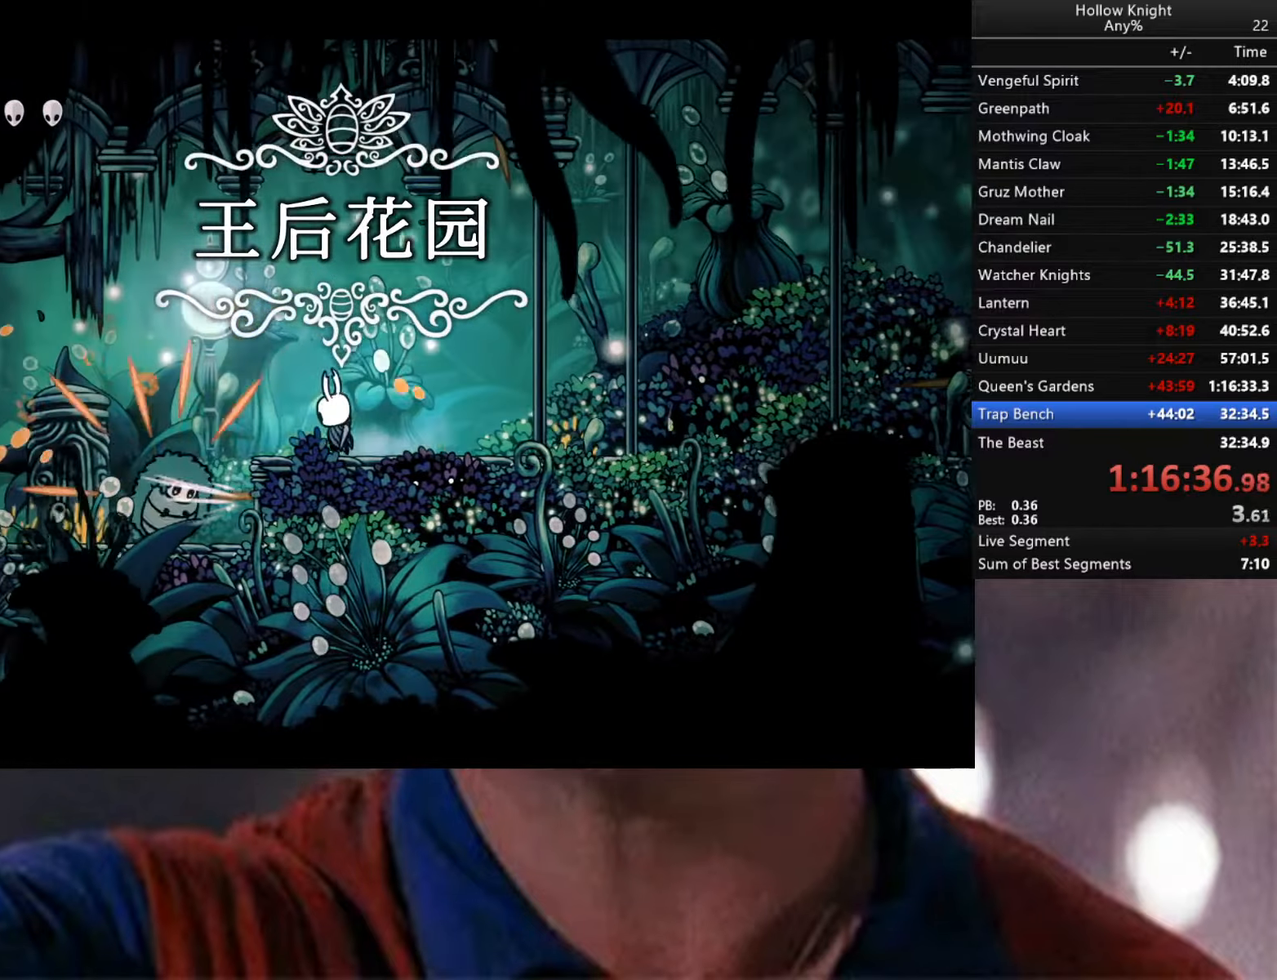
{"buttons": [], "left_stick": "left", "right_stick": "center", "events": [[67, "X", "up"], [384, "left_stick", "left"]]}
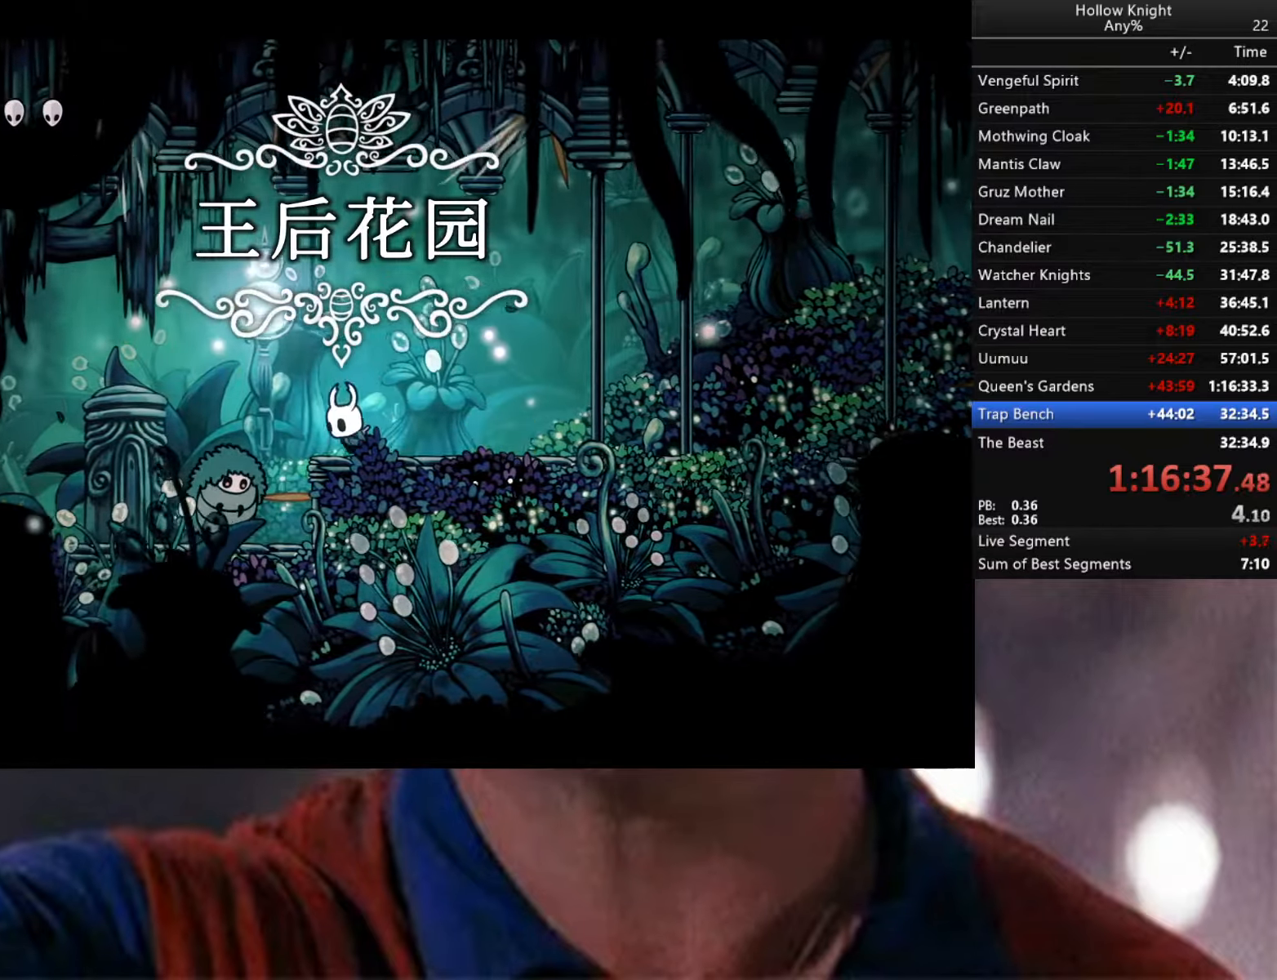
{"buttons": ["X"], "left_stick": "center", "right_stick": "center", "events": [[84, "left_stick", "center"], [350, "left_stick", "left"], [467, "left_stick", "center"], [500, "X", "down"]]}
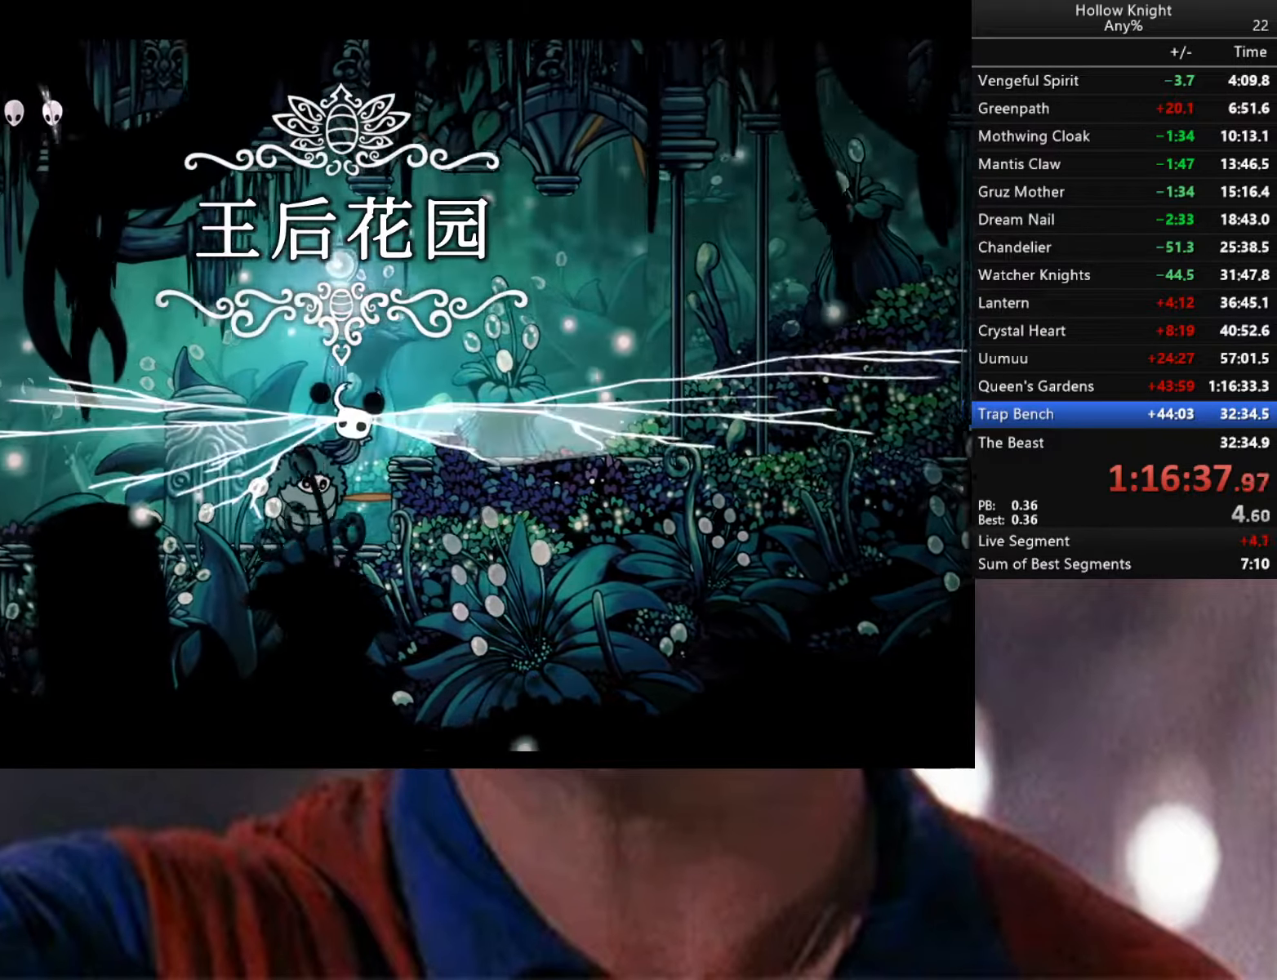
{"buttons": [], "left_stick": "left", "right_stick": "center", "events": [[100, "X", "up"], [350, "left_stick", "left"]]}
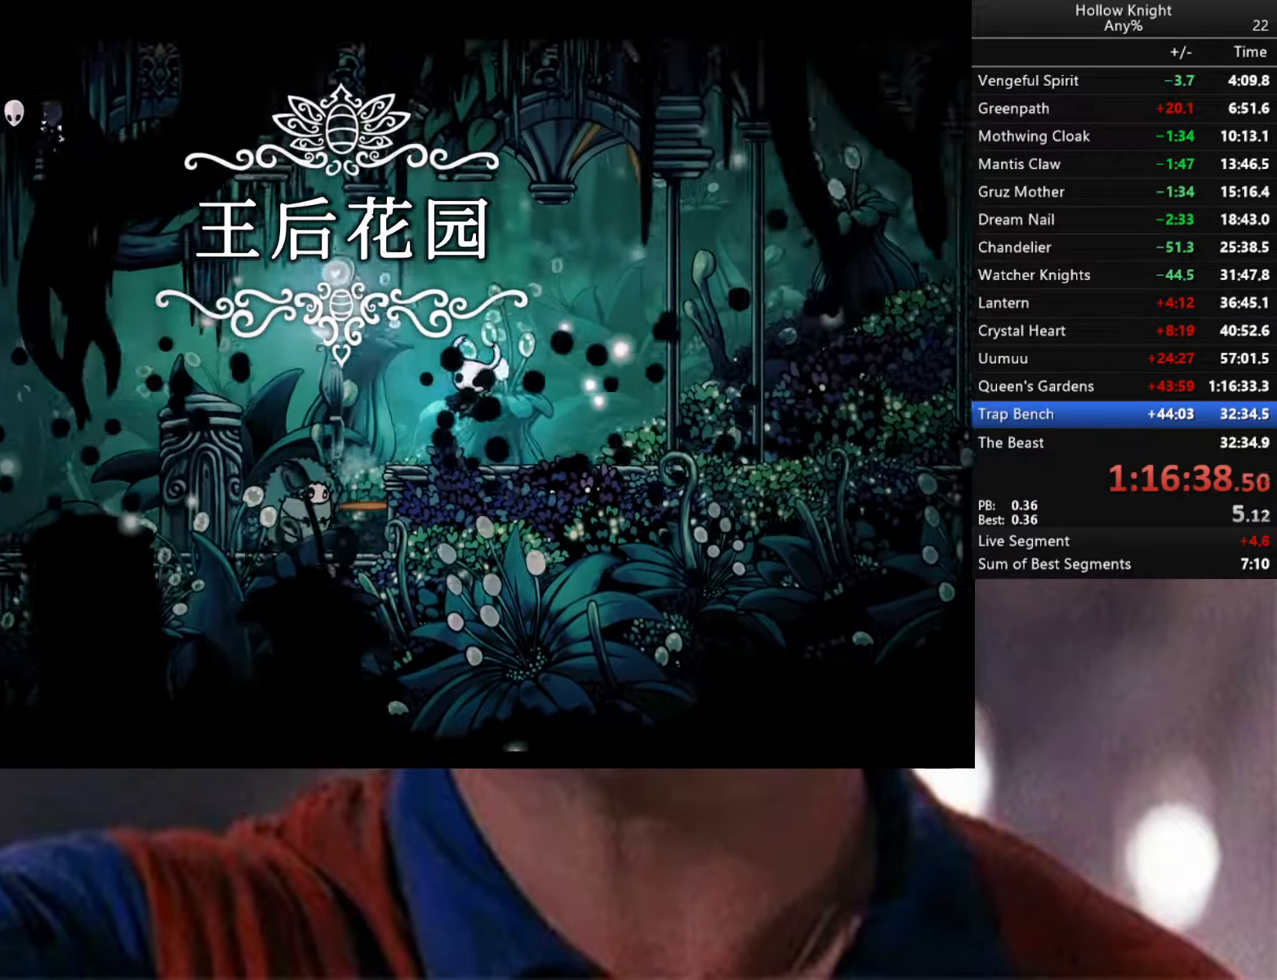
{"buttons": [], "left_stick": "center", "right_stick": "center", "events": [[350, "X", "down"], [400, "left_stick", "center"], [434, "X", "up"]]}
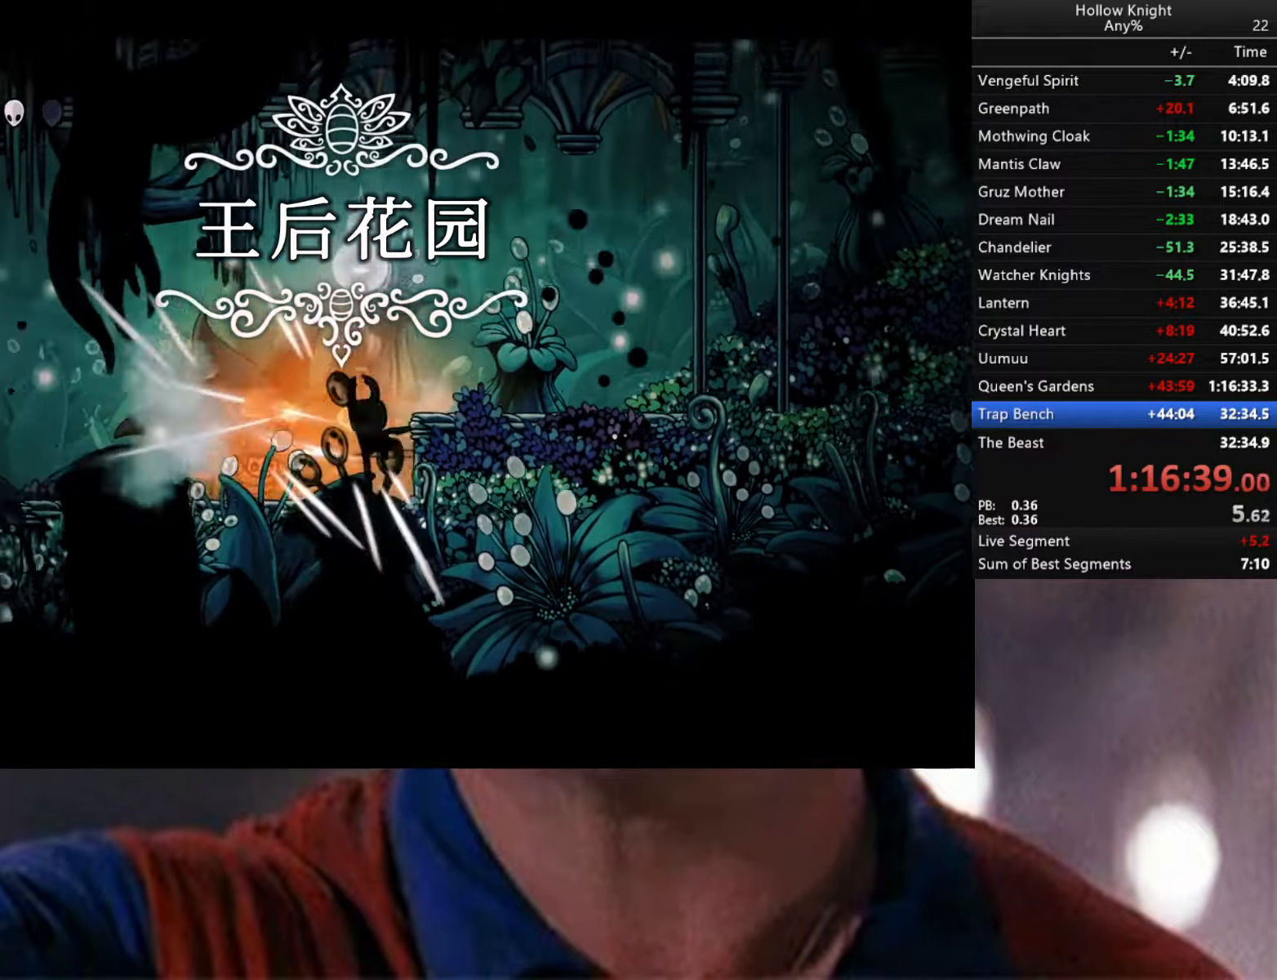
{"buttons": [], "left_stick": "center", "right_stick": "center", "events": [[184, "left_stick", "left"], [350, "X", "down"], [450, "X", "up"], [450, "left_stick", "center"]]}
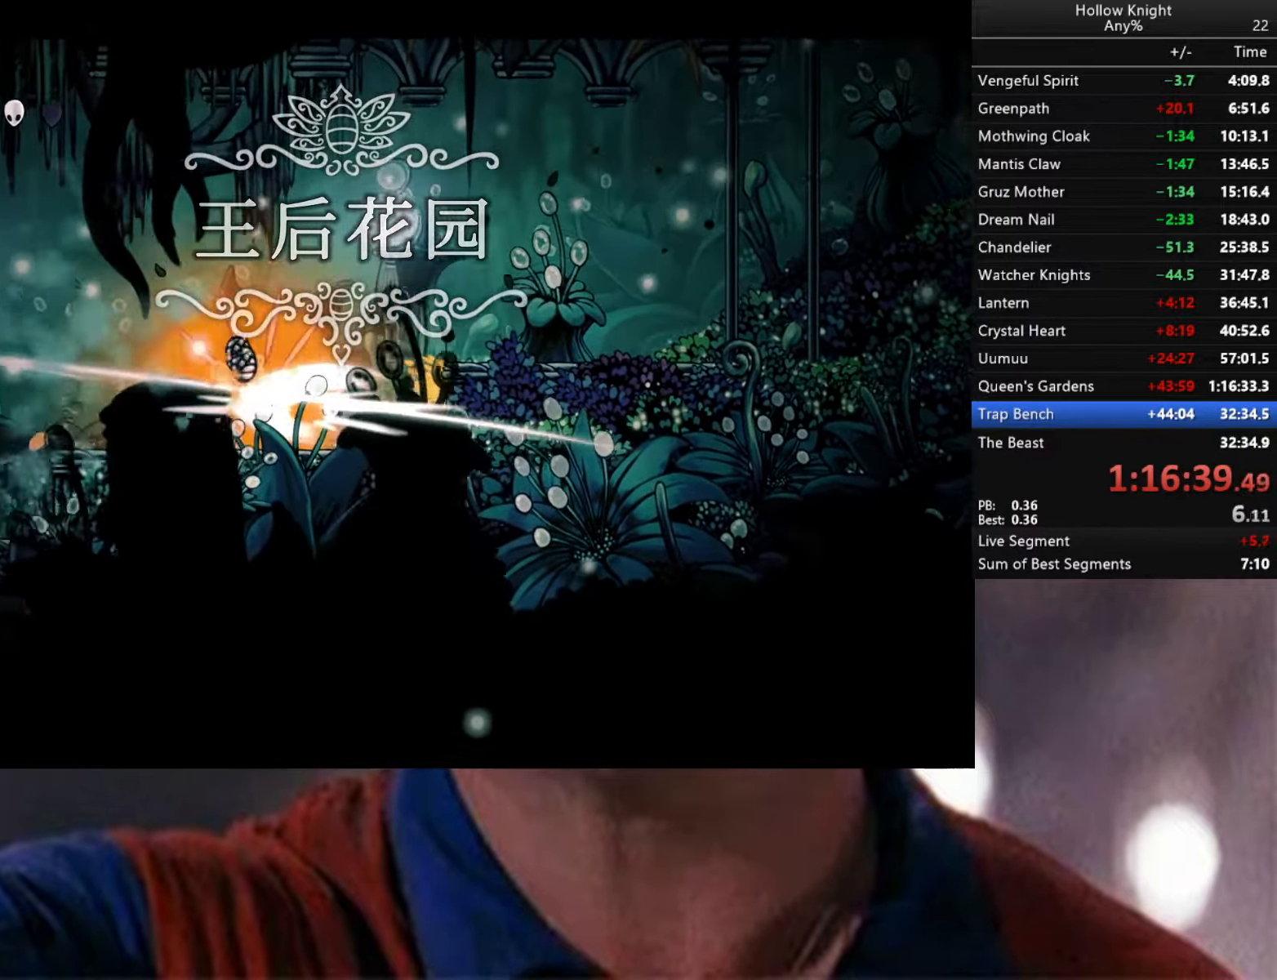
{"buttons": [], "left_stick": "left", "right_stick": "center", "events": [[34, "left_stick", "left"]]}
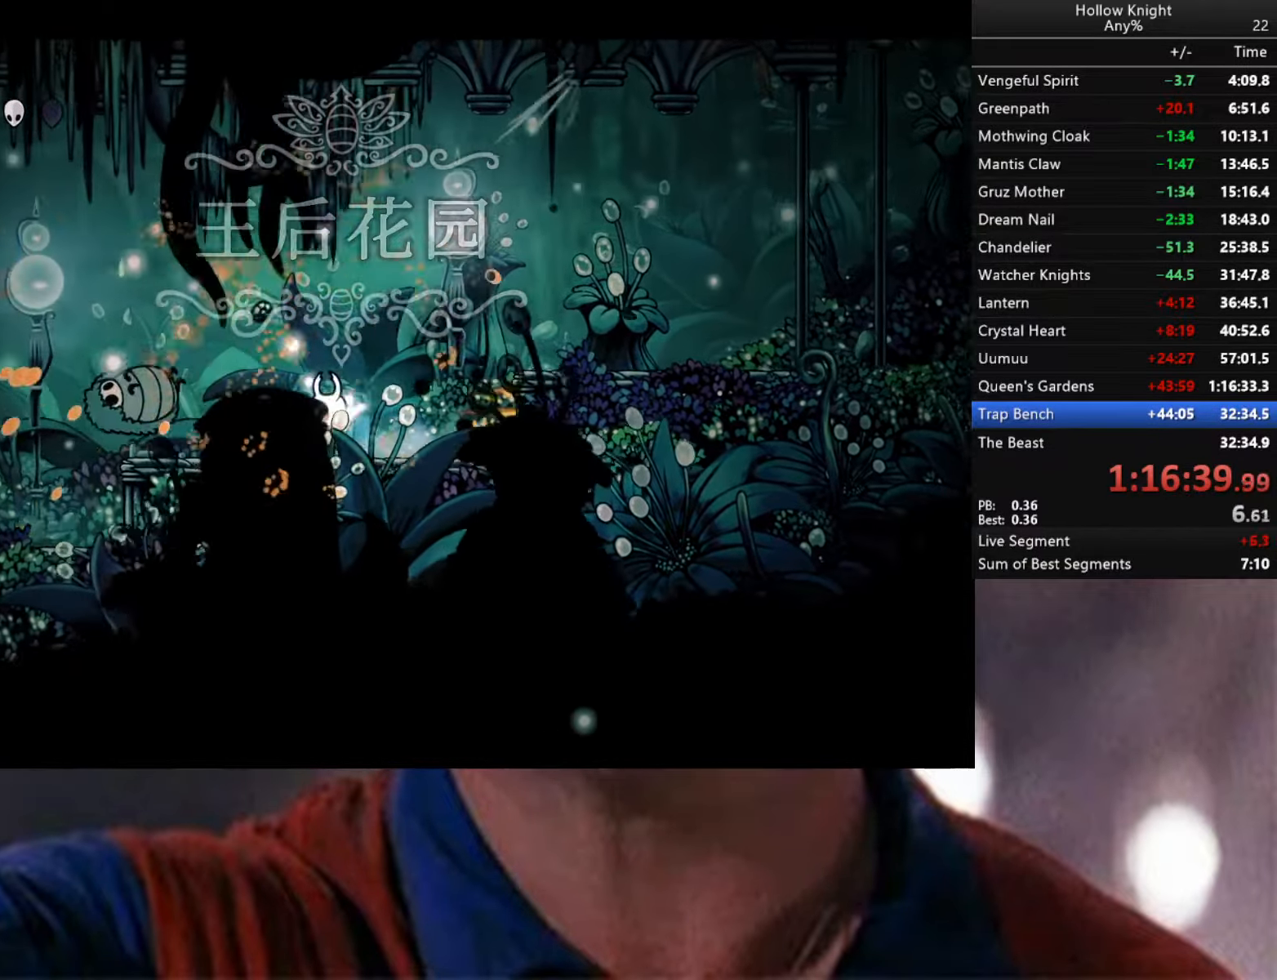
{"buttons": [], "left_stick": "down-right", "right_stick": "center", "events": [[134, "left_stick", "down-left"], [384, "left_stick", "down-right"]]}
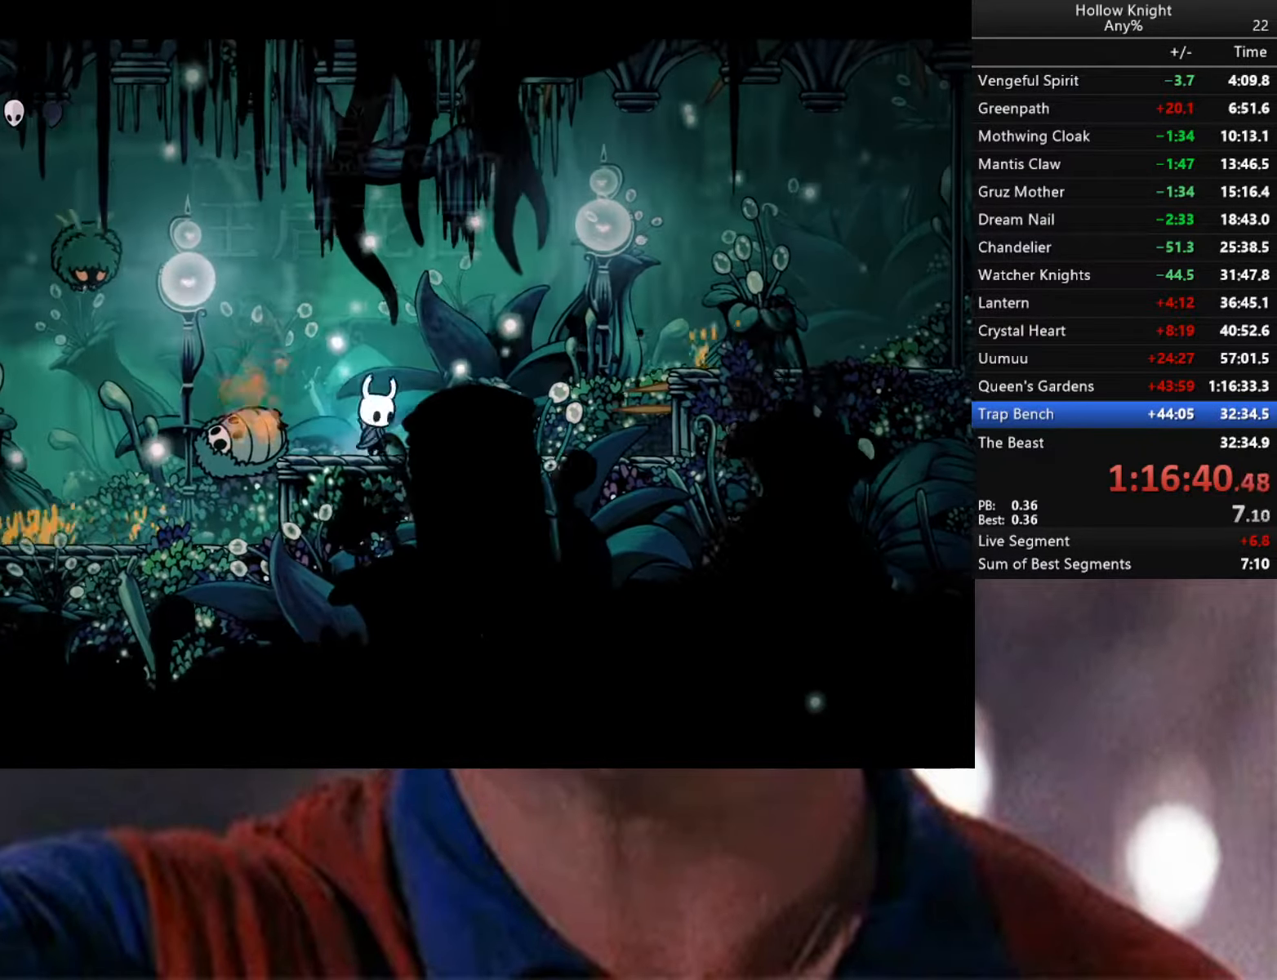
{"buttons": ["B"], "left_stick": "center", "right_stick": "center", "events": [[150, "B", "down"], [267, "left_stick", "center"]]}
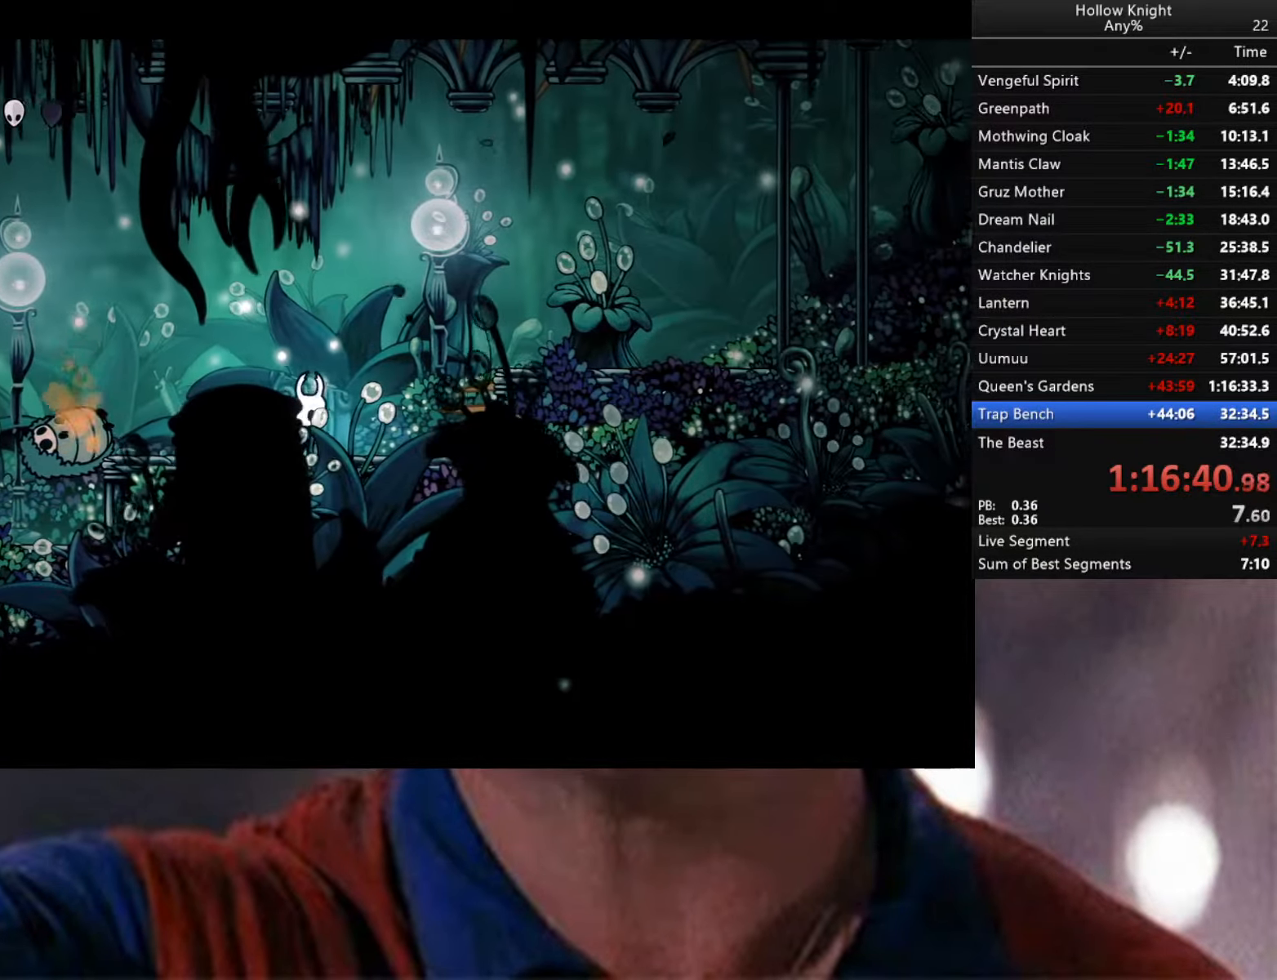
{"buttons": ["B"], "left_stick": "center", "right_stick": "center", "events": []}
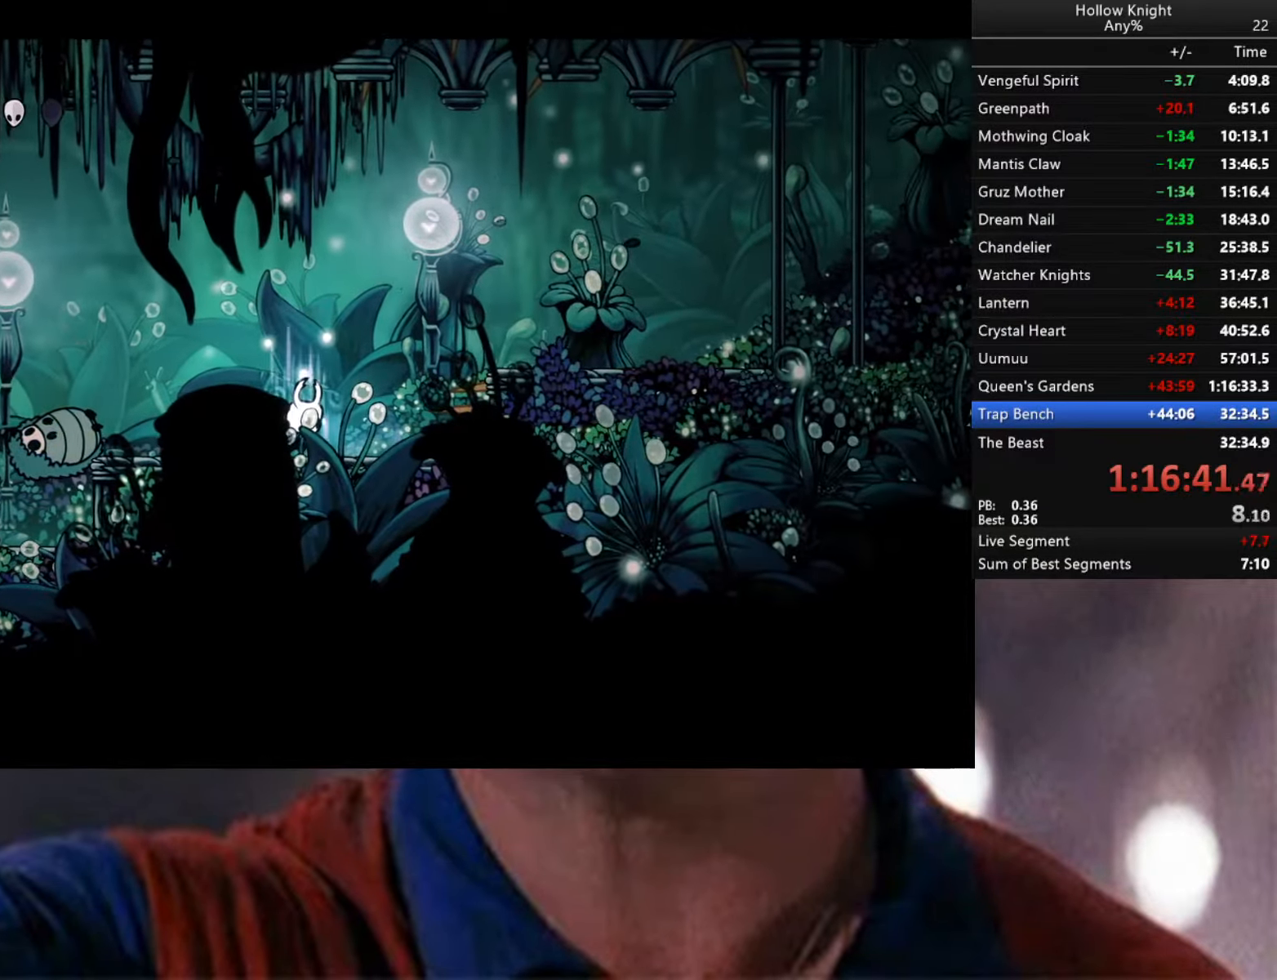
{"buttons": ["B"], "left_stick": "center", "right_stick": "center", "events": []}
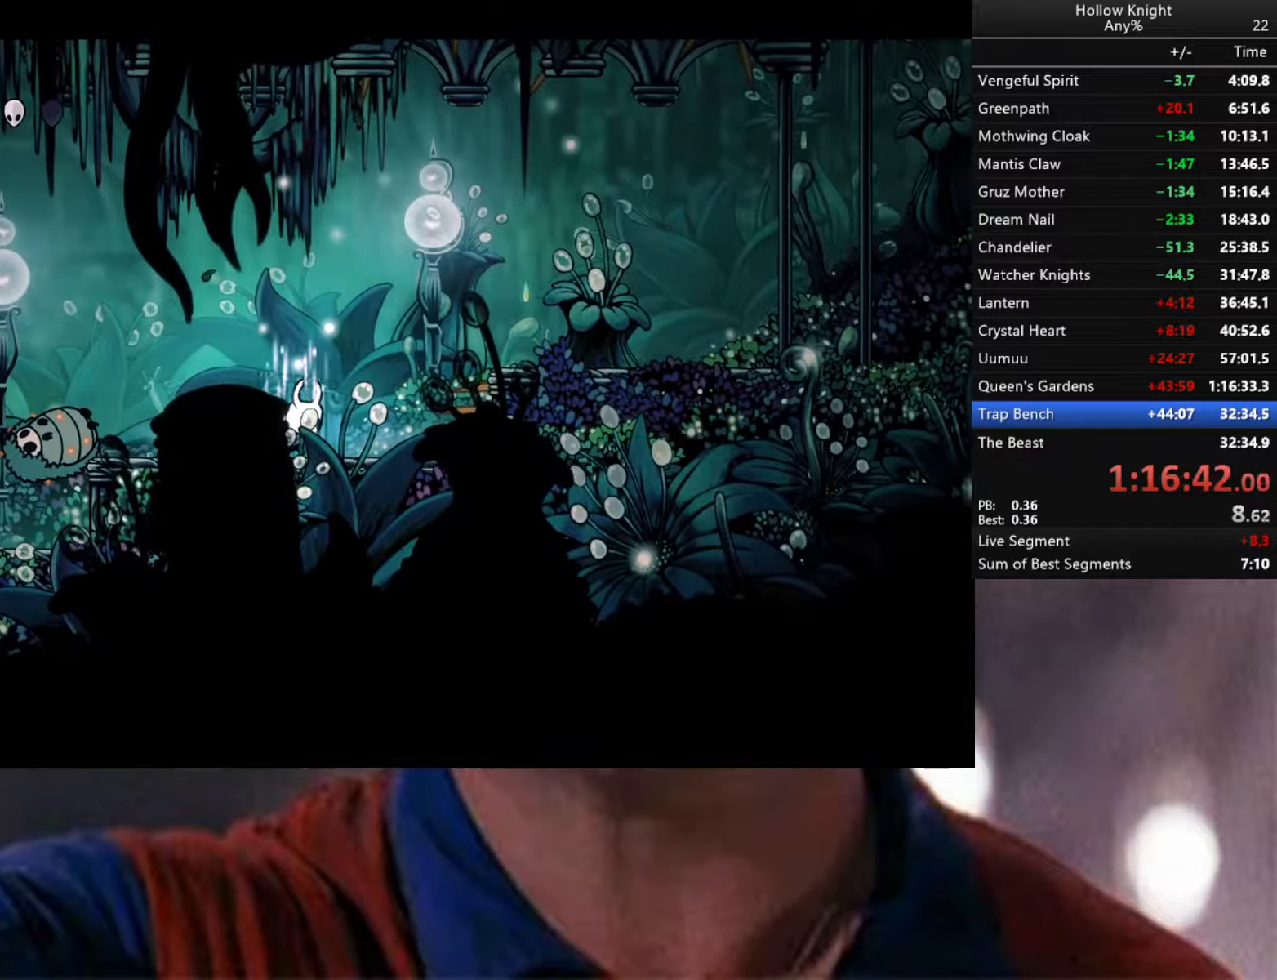
{"buttons": [], "left_stick": "center", "right_stick": "center", "events": [[283, "B", "up"]]}
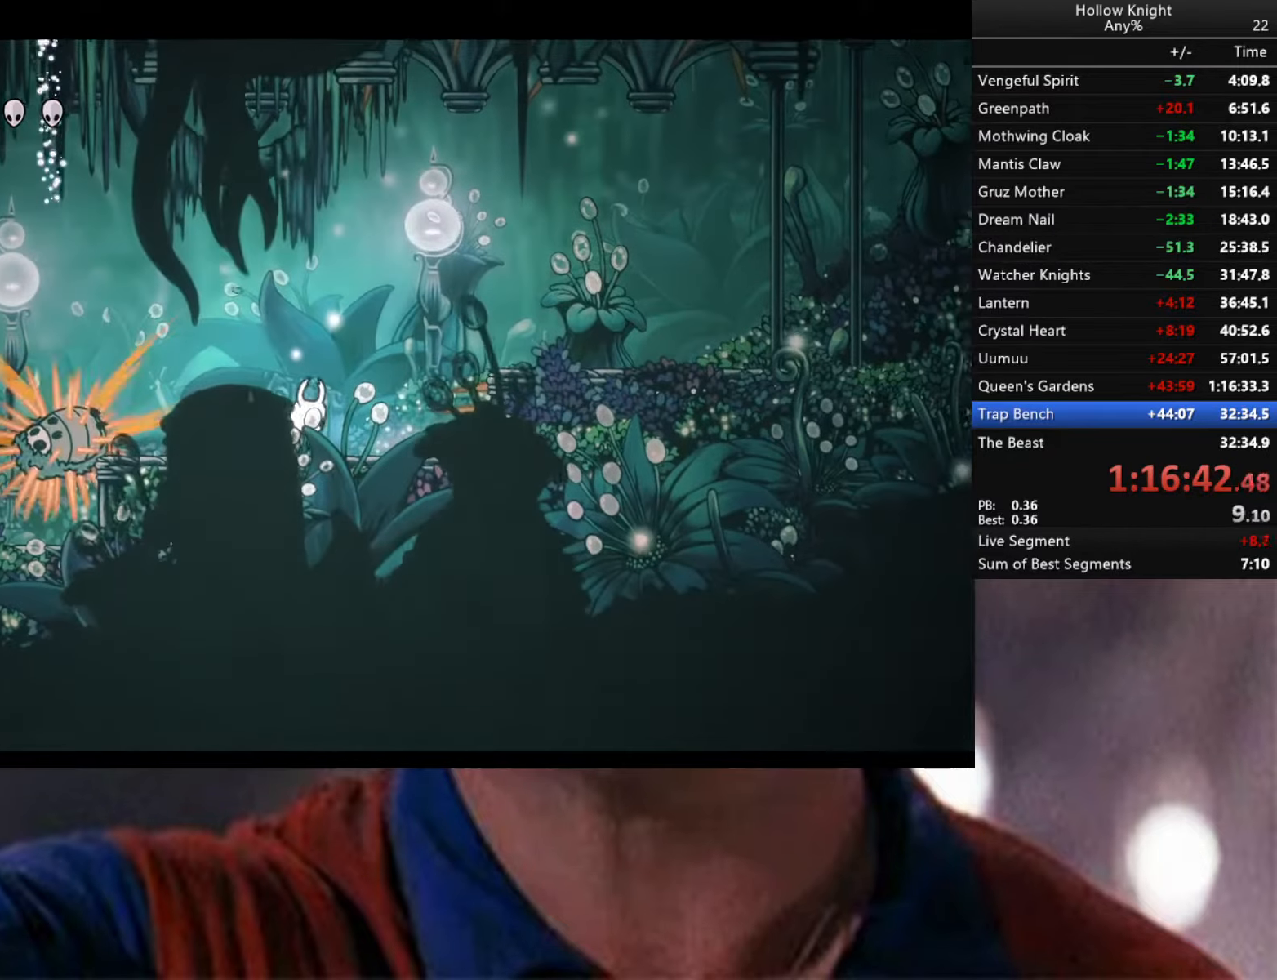
{"buttons": ["A"], "left_stick": "down-left", "right_stick": "center", "events": [[116, "left_stick", "left"], [300, "A", "down"], [483, "left_stick", "down-left"]]}
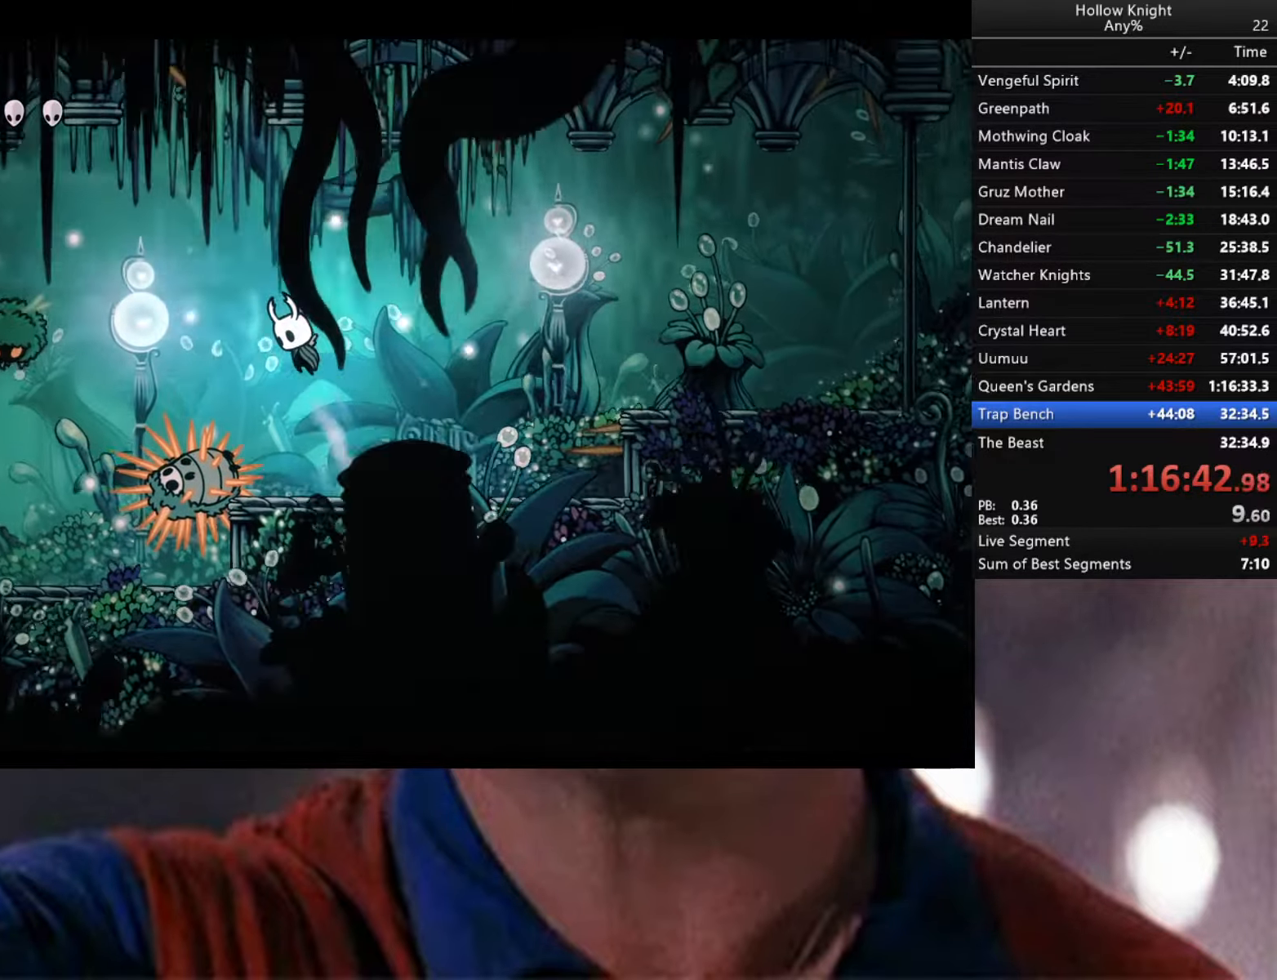
{"buttons": [], "left_stick": "down", "right_stick": "center", "events": [[33, "A", "up"], [183, "left_stick", "down"], [233, "X", "down"], [416, "X", "up"]]}
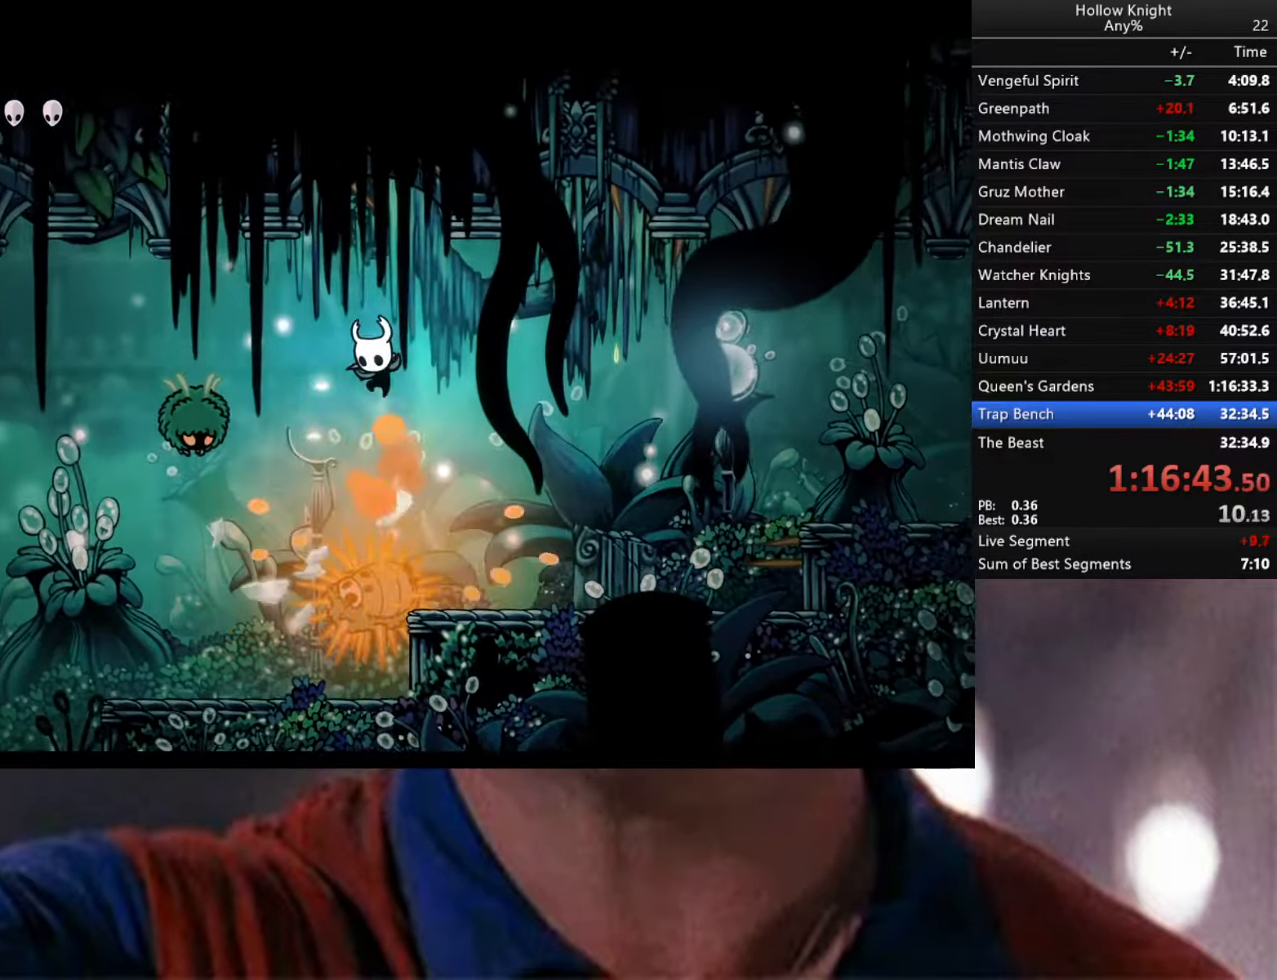
{"buttons": [], "left_stick": "down", "right_stick": "center", "events": [[333, "X", "down"], [483, "X", "up"]]}
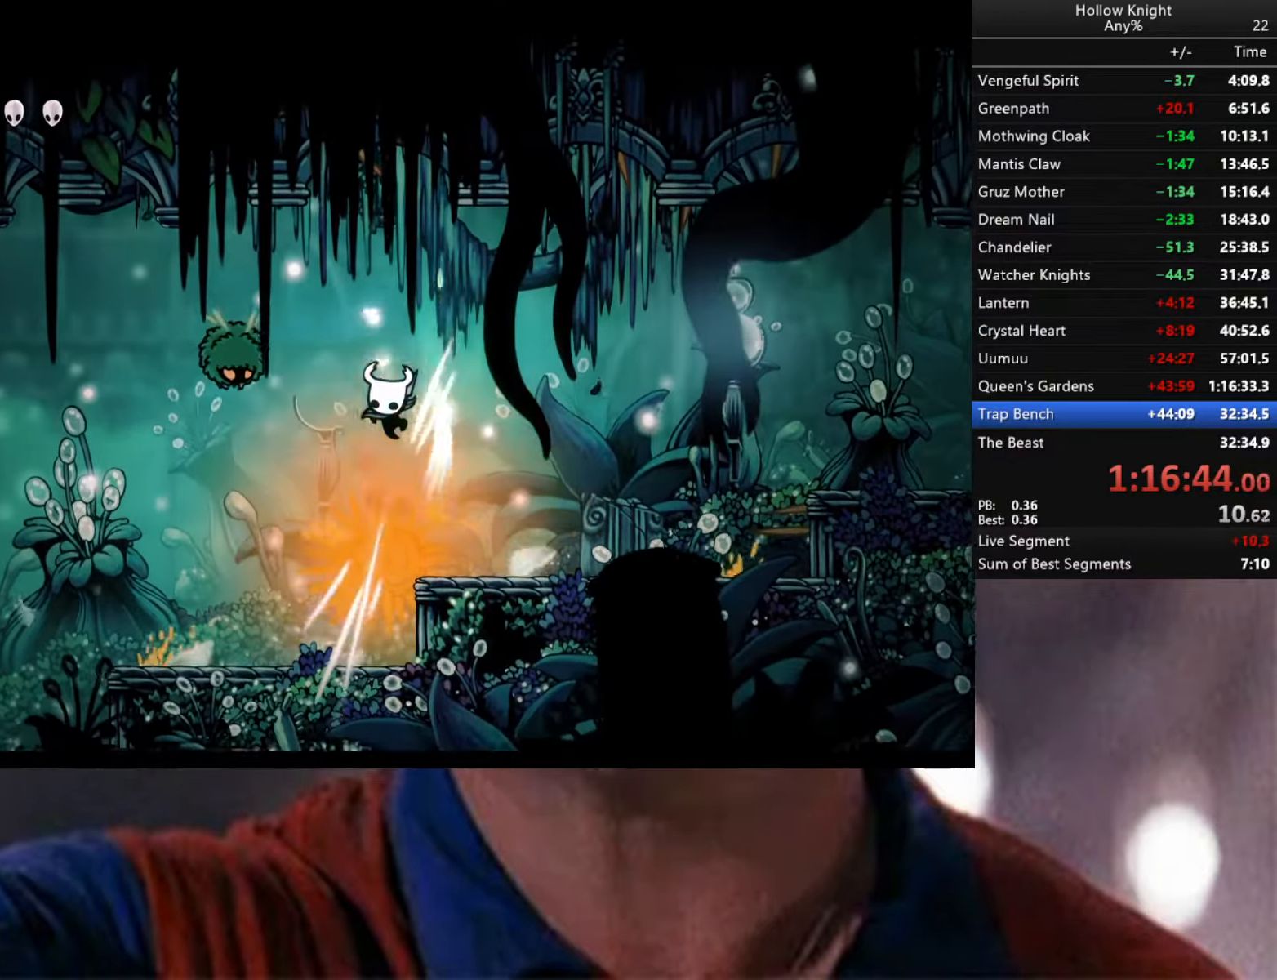
{"buttons": ["X"], "left_stick": "down", "right_stick": "center", "events": [[416, "X", "down"]]}
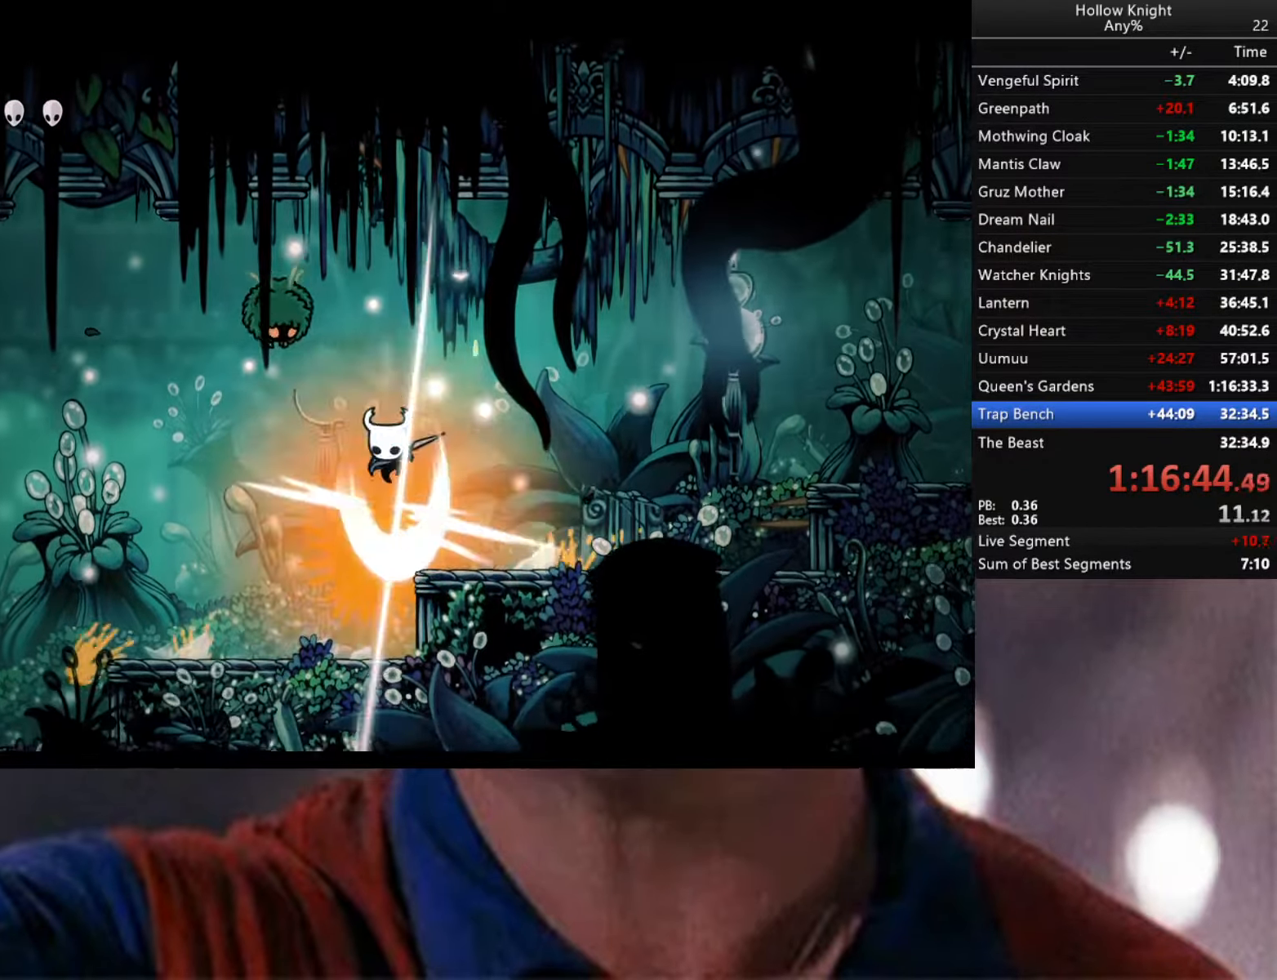
{"buttons": ["X"], "left_stick": "down", "right_stick": "center", "events": [[66, "X", "up"], [466, "X", "down"]]}
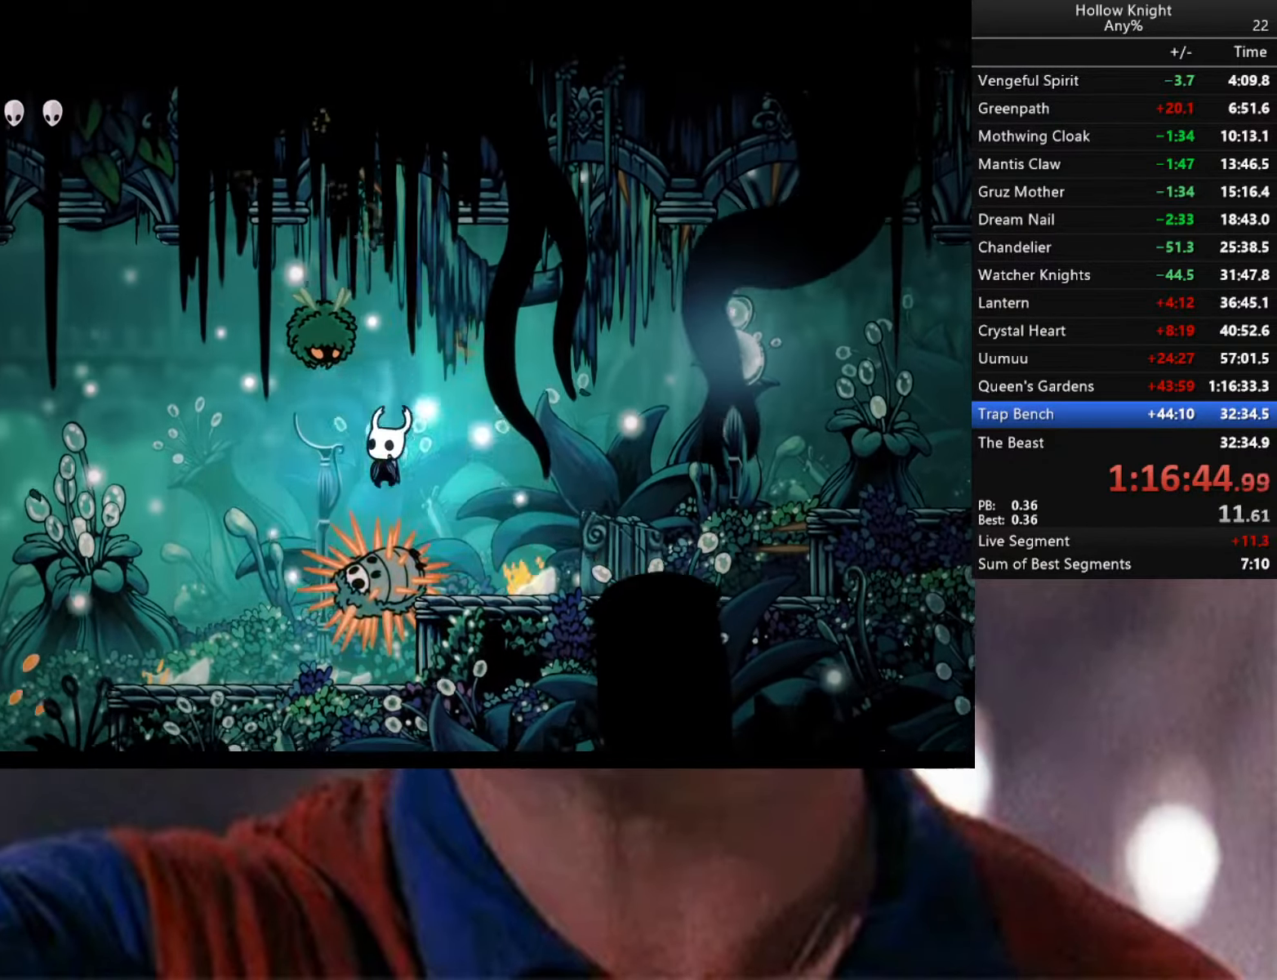
{"buttons": [], "left_stick": "up-right", "right_stick": "center", "events": [[150, "X", "up"], [216, "left_stick", "up-right"], [250, "X", "down"], [400, "X", "up"]]}
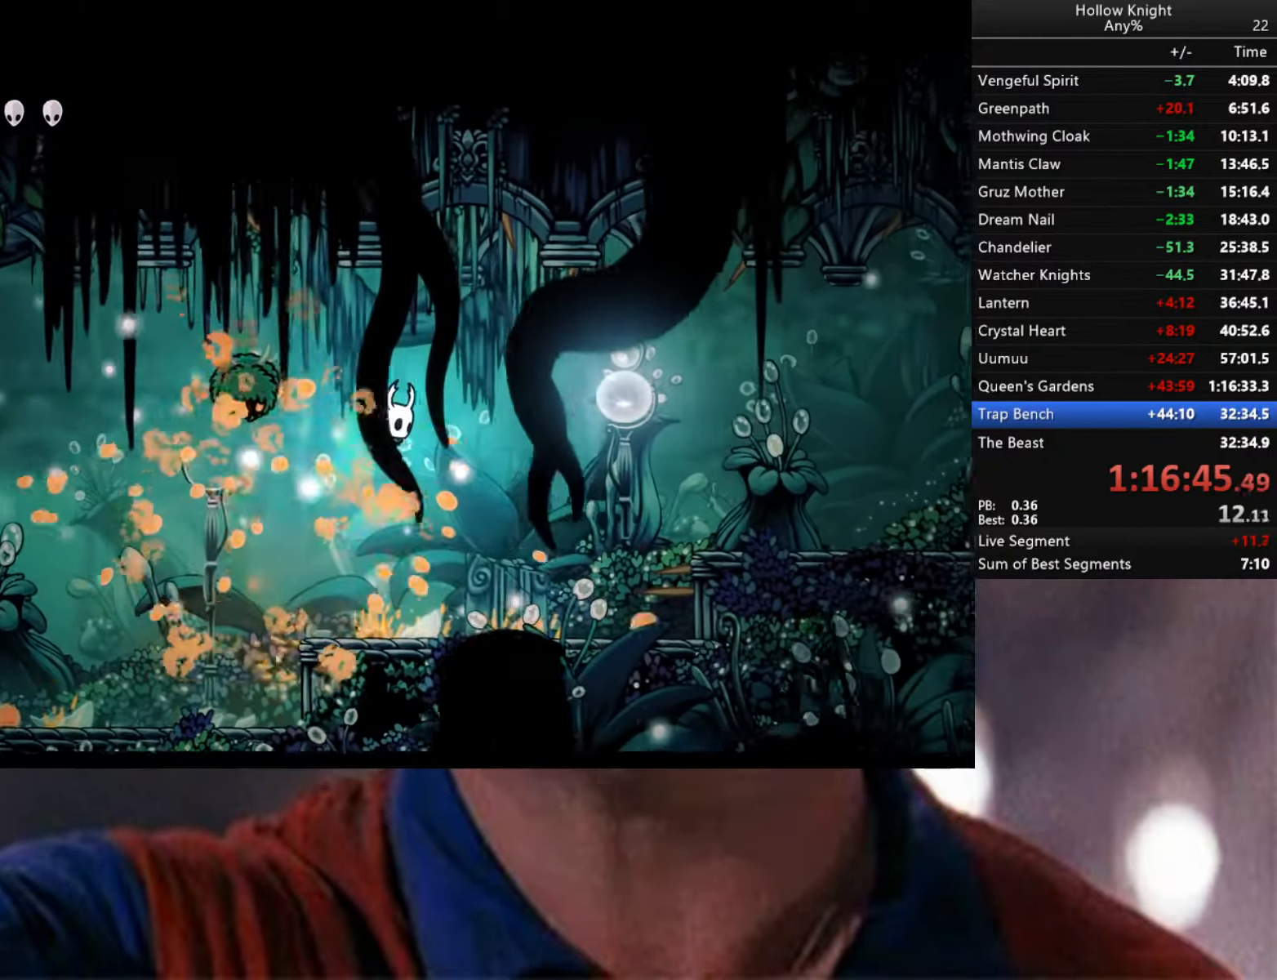
{"buttons": [], "left_stick": "right", "right_stick": "center", "events": [[16, "left_stick", "up"], [166, "left_stick", "up-left"], [283, "A", "down"], [366, "X", "down"], [483, "A", "up"], [483, "X", "up"], [500, "left_stick", "right"]]}